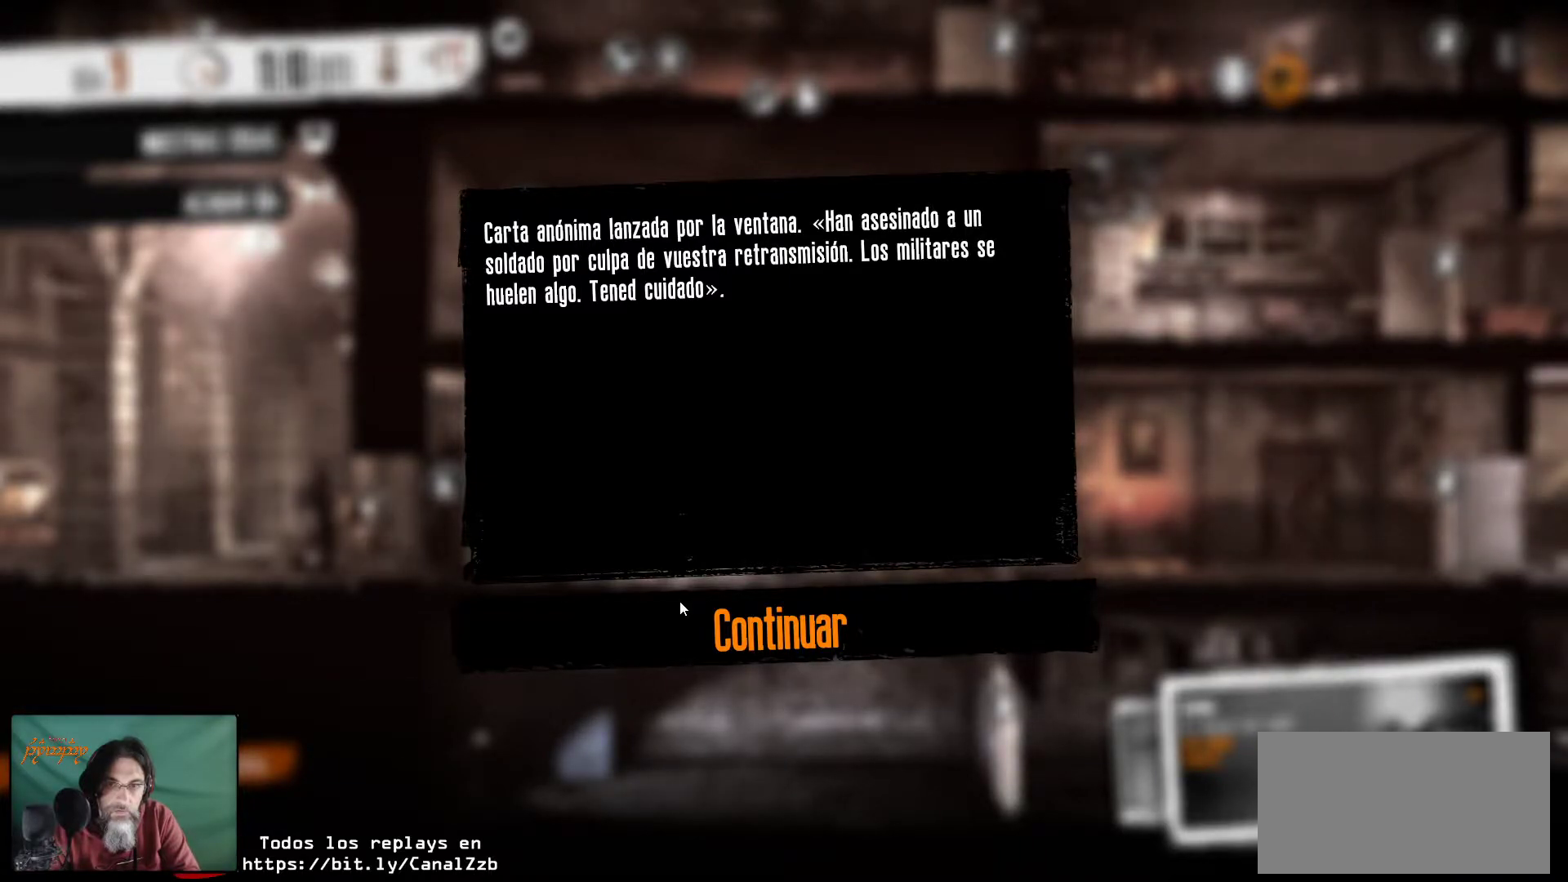
Gameplay with keyboard and mouse; each line is a JSON object with the keys and mouse buttons held at the frame after it. "events" lists presses ("down") and releases ("up") of "1", "2", "3", "4", "5", "a", "alt", "c", "caps_lock", "ctrl", "d", "e", "f", "g", "q", "r", "s", "shift", "space", "t", "tab", "v", "w", "x", "z", "mouse_left", "mouse_wheel" and "mouse_right" between this image and that frame as [ms after this image, input, new state], when the widget could be followed in between. "mouse_left", "mouse_wheel", "mouse_right" = the "left", "wheel", "right" buttons of the "mouse" list. No other keys are recorded. "wheel" means that the mouse wheel is clicked or scrolled. "mouse_move" is the direction in which the mouse moves at that frame (one of eight, or "still"), when it could be read.
{"keys": [], "mouse": [], "mouse_move": "still", "events": [[84, "mouse_left", "down"], [284, "mouse_left", "up"]]}
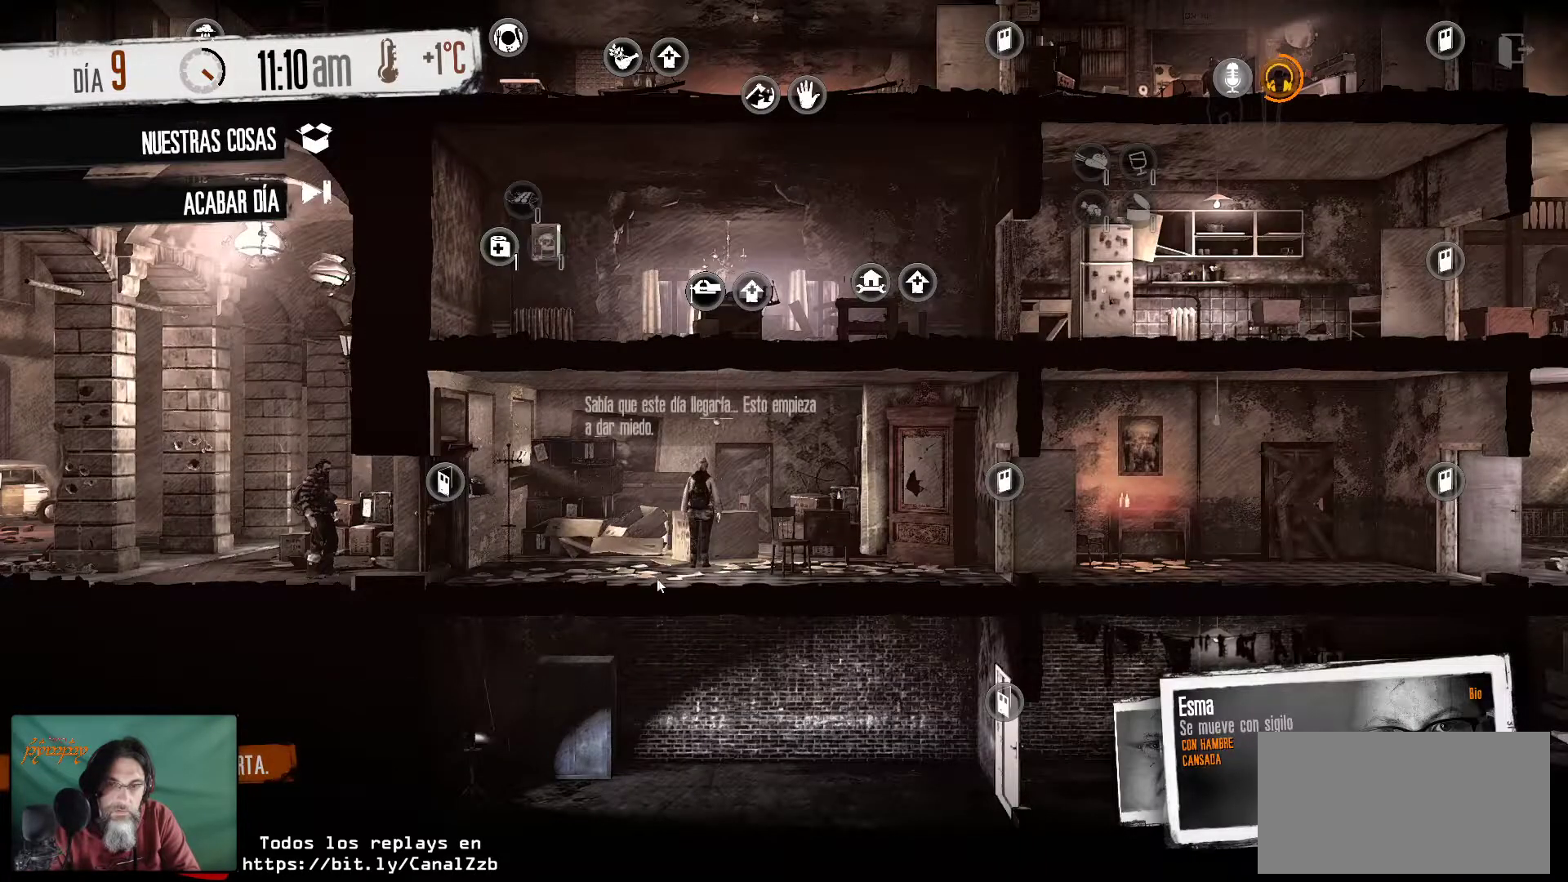
{"keys": [], "mouse": [], "mouse_move": "still", "events": []}
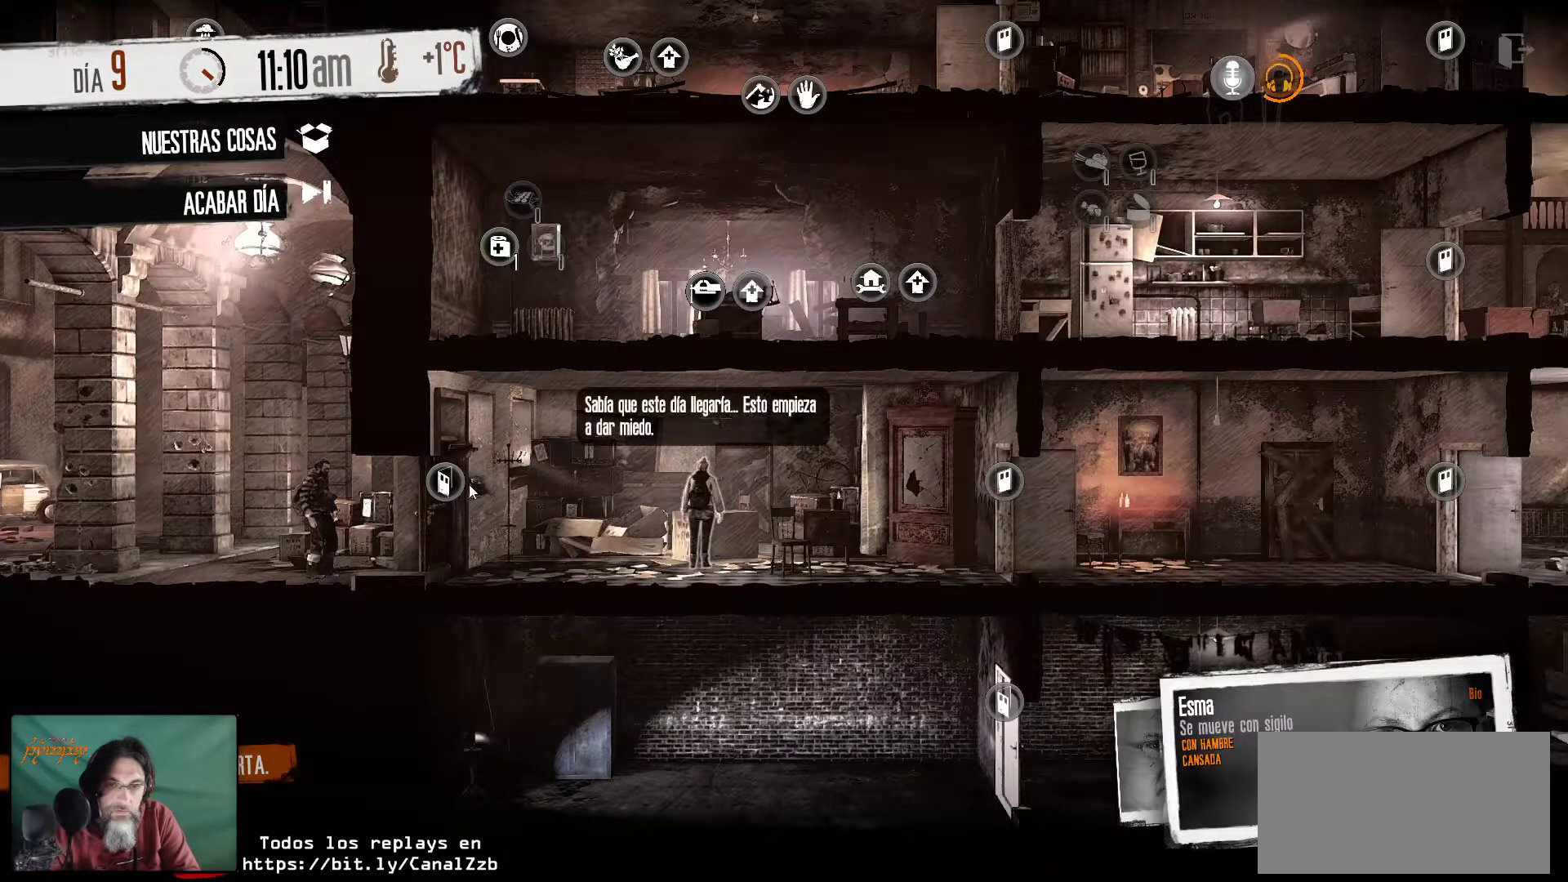
{"keys": [], "mouse": [], "mouse_move": "still", "events": [[217, "mouse_left", "down"], [350, "mouse_left", "up"]]}
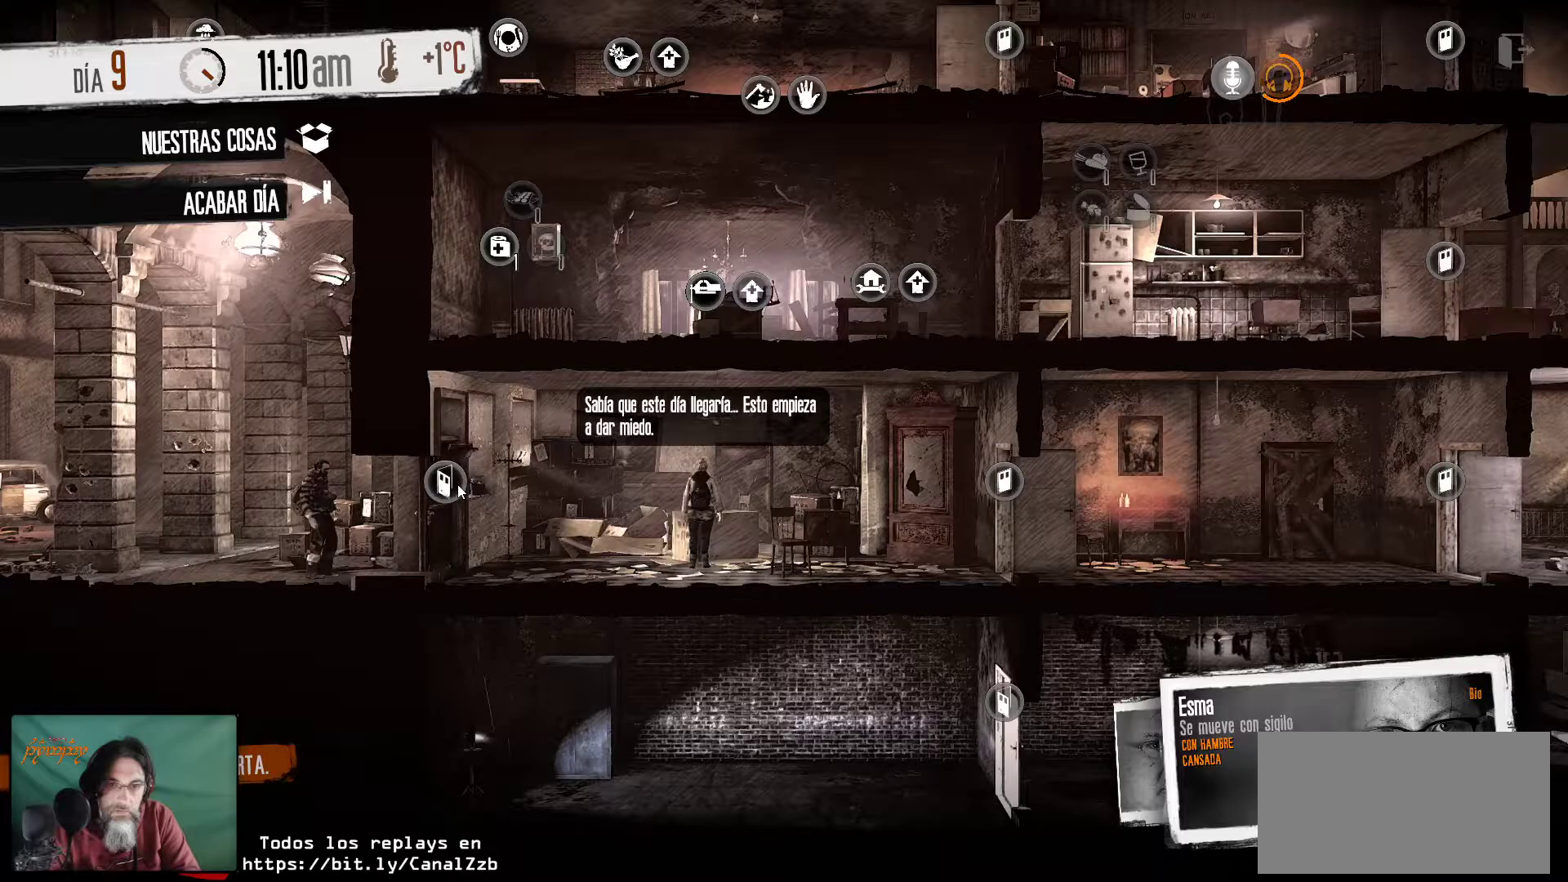
{"keys": [], "mouse": [], "mouse_move": "still", "events": []}
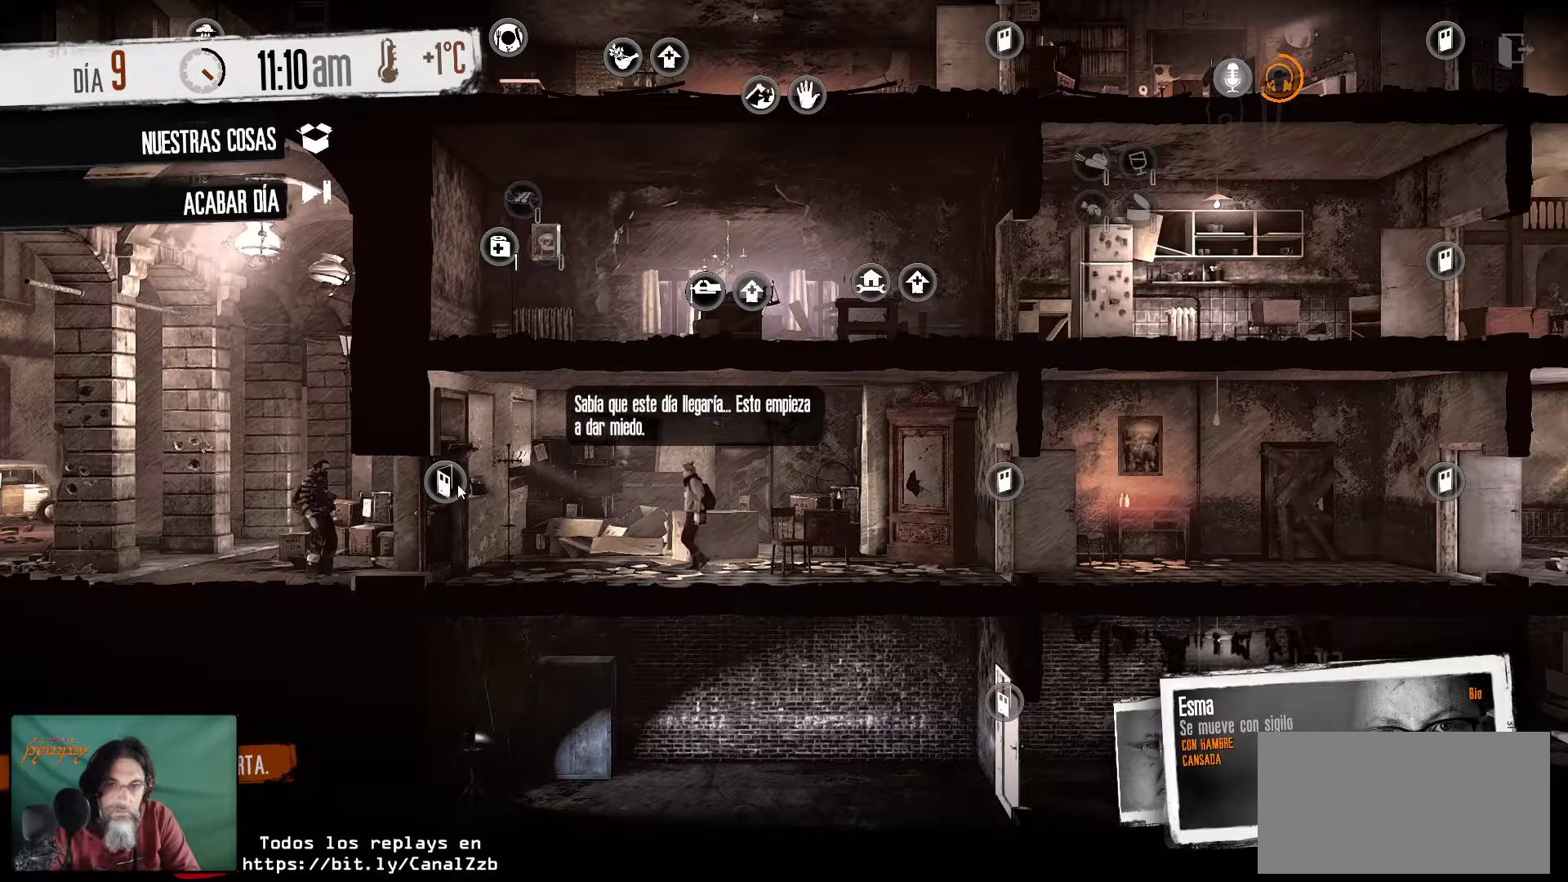
{"keys": [], "mouse": [], "mouse_move": "still", "events": []}
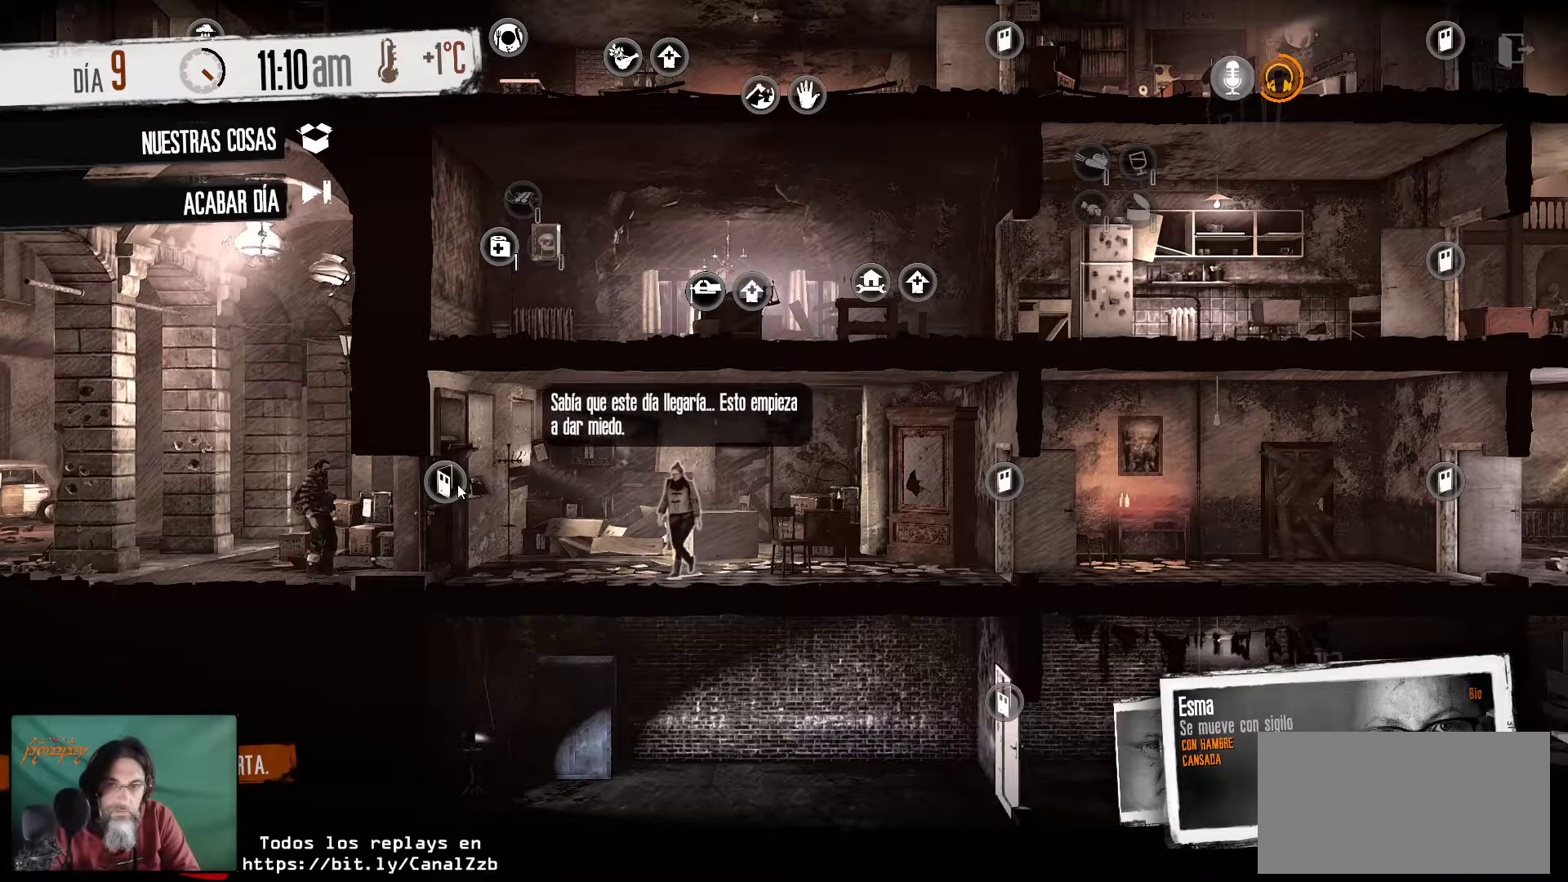
{"keys": [], "mouse": [], "mouse_move": "still", "events": []}
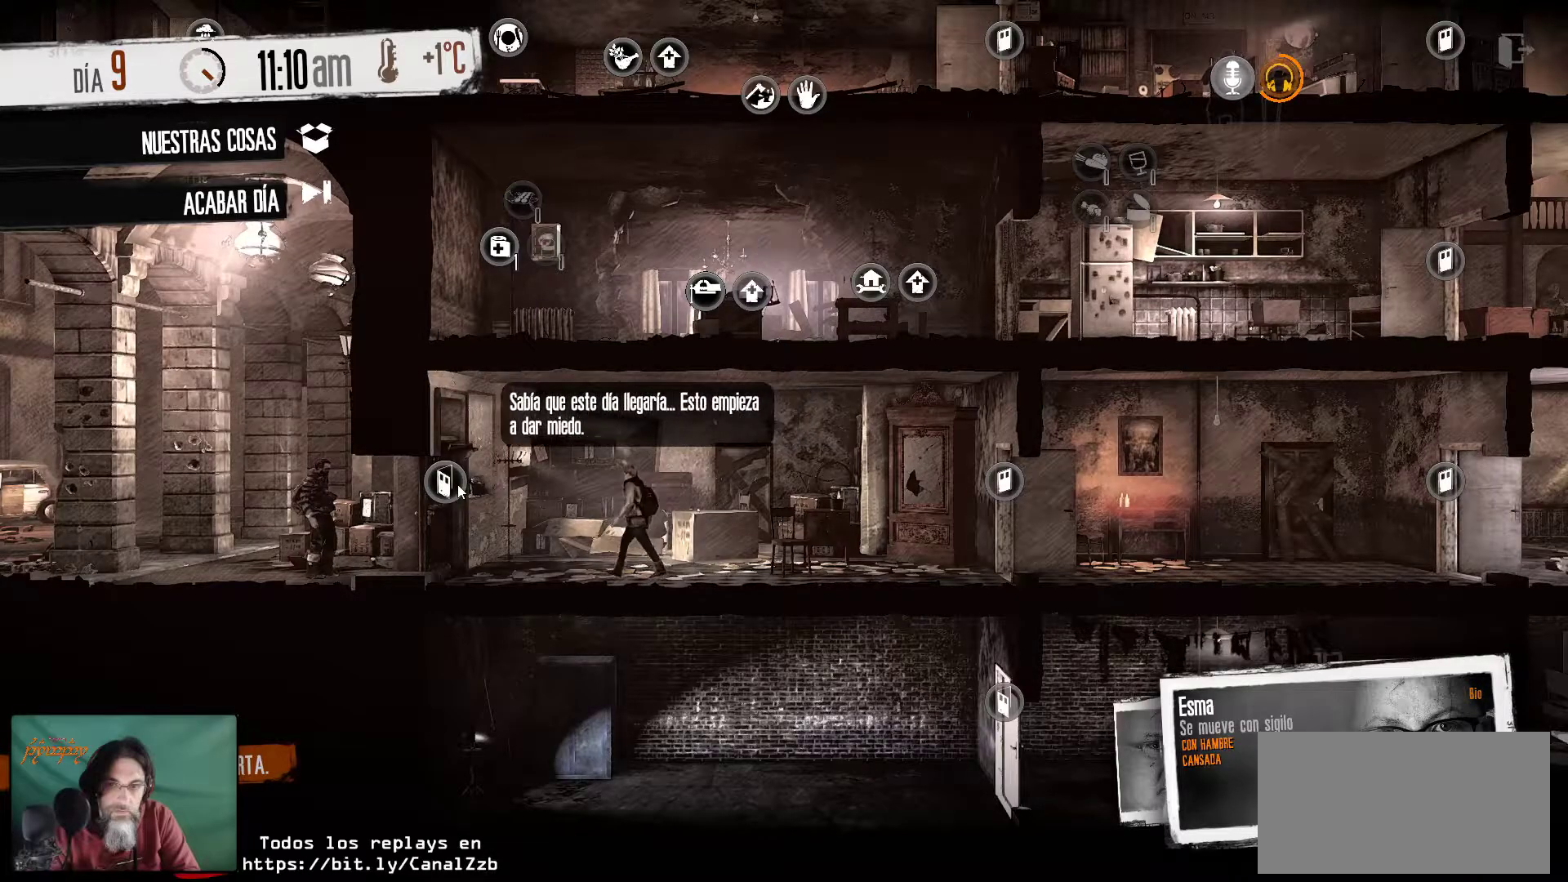
{"keys": [], "mouse": [], "mouse_move": "still", "events": []}
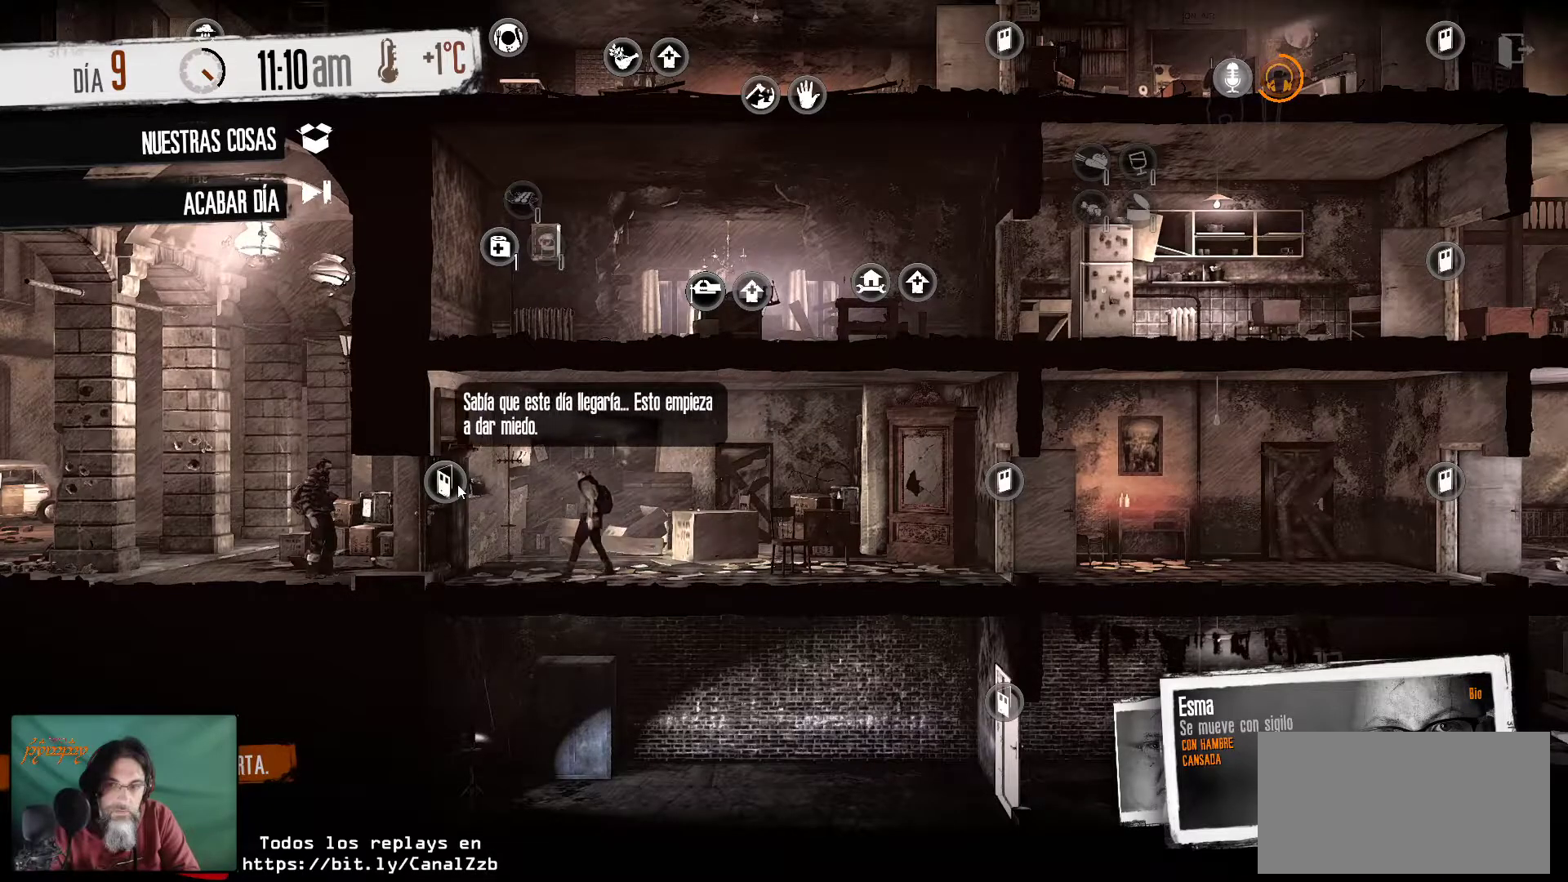
{"keys": [], "mouse": [], "mouse_move": "still", "events": []}
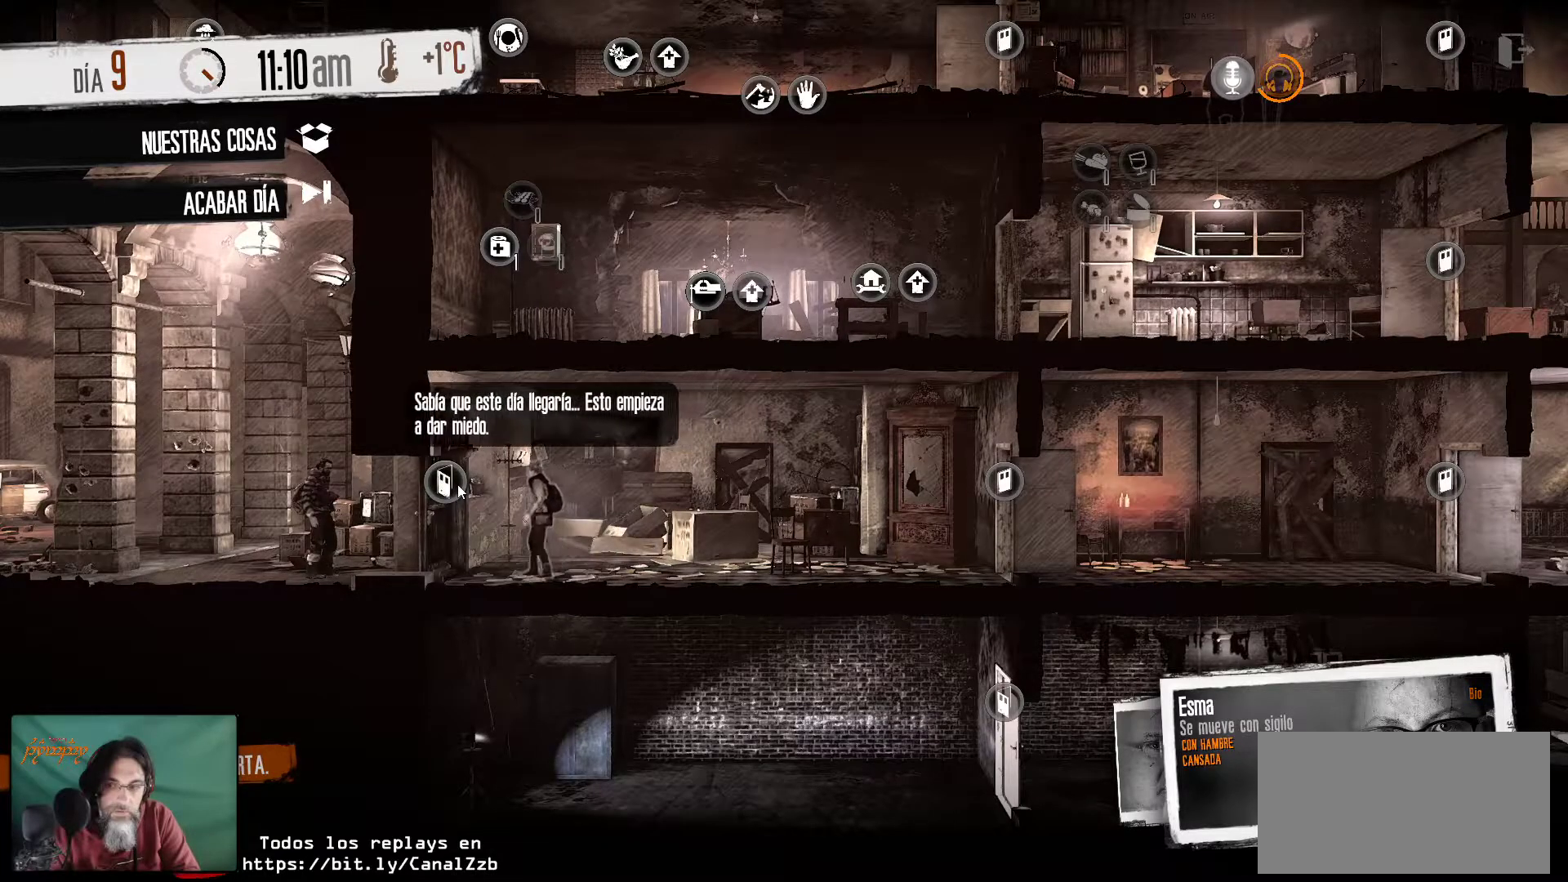
{"keys": [], "mouse": [], "mouse_move": "still", "events": []}
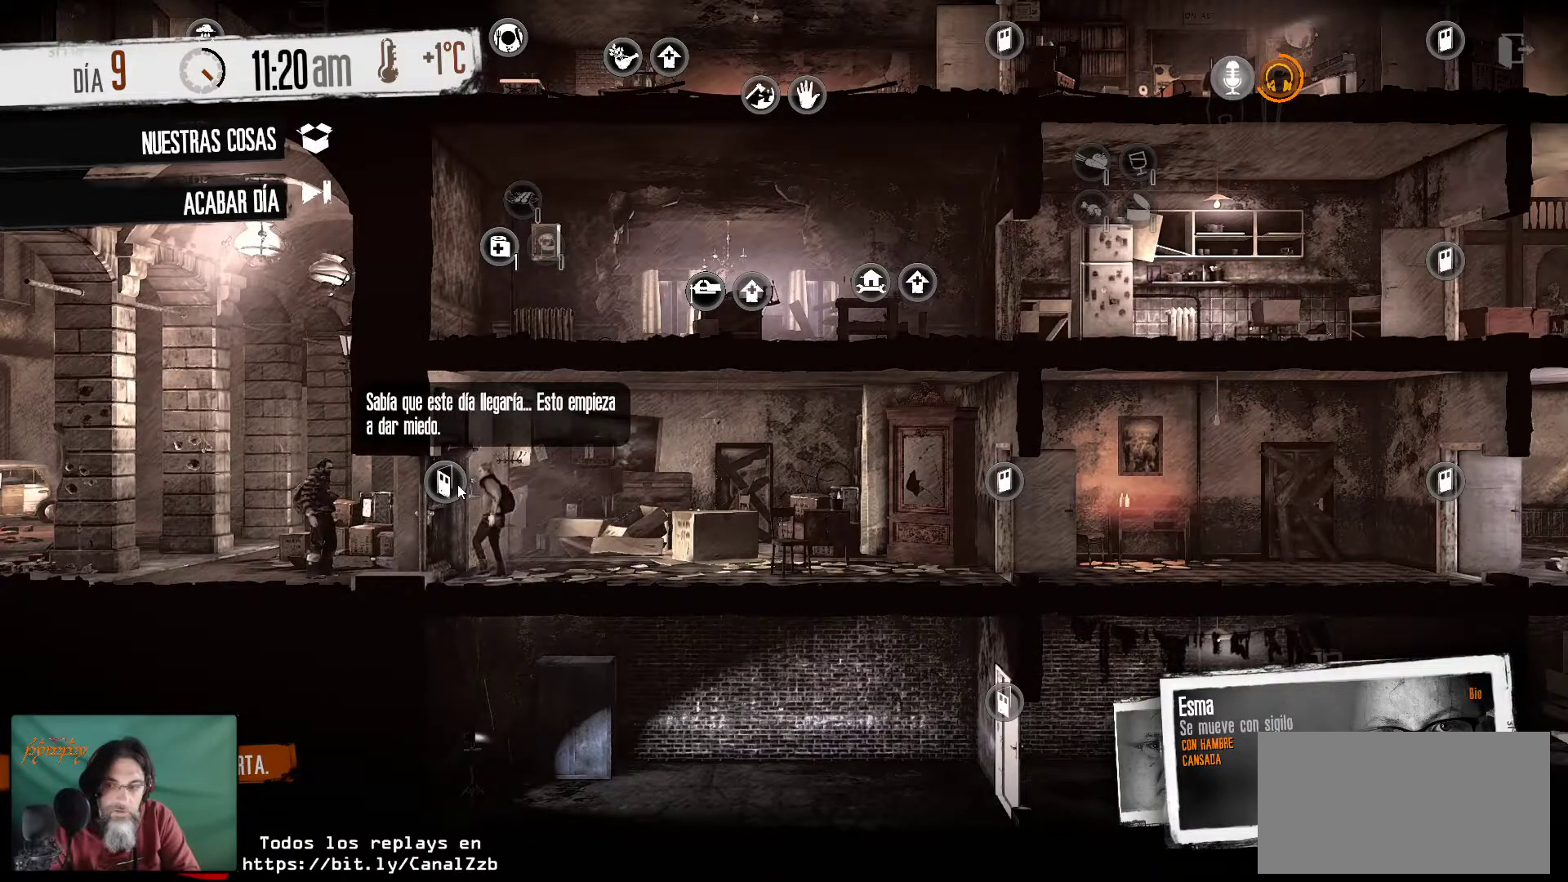
{"keys": [], "mouse": [], "mouse_move": "still", "events": []}
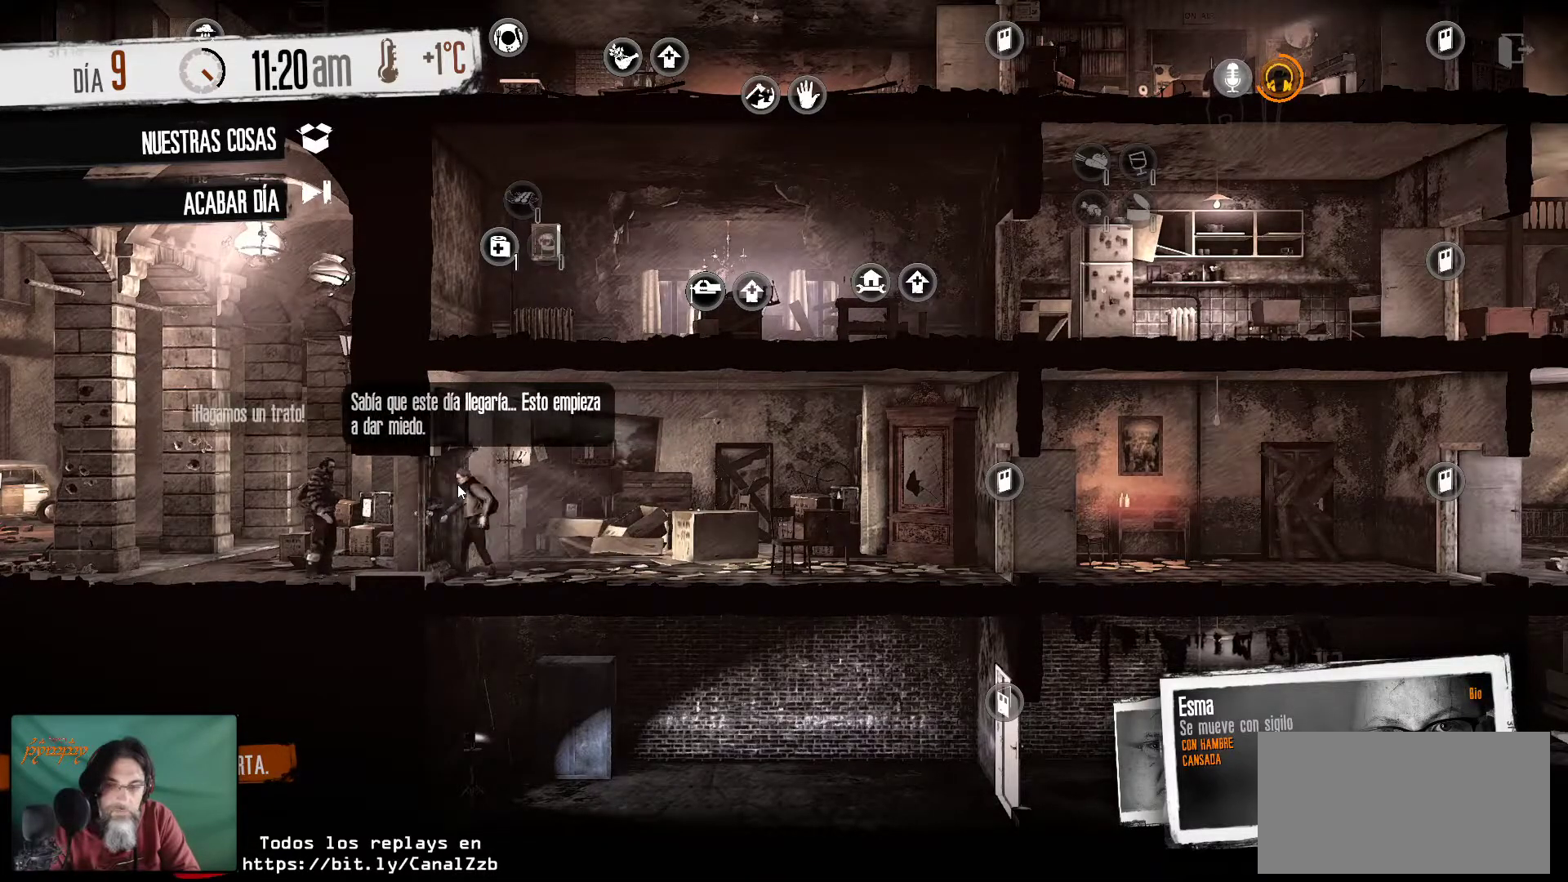
{"keys": [], "mouse": [], "mouse_move": "still", "events": []}
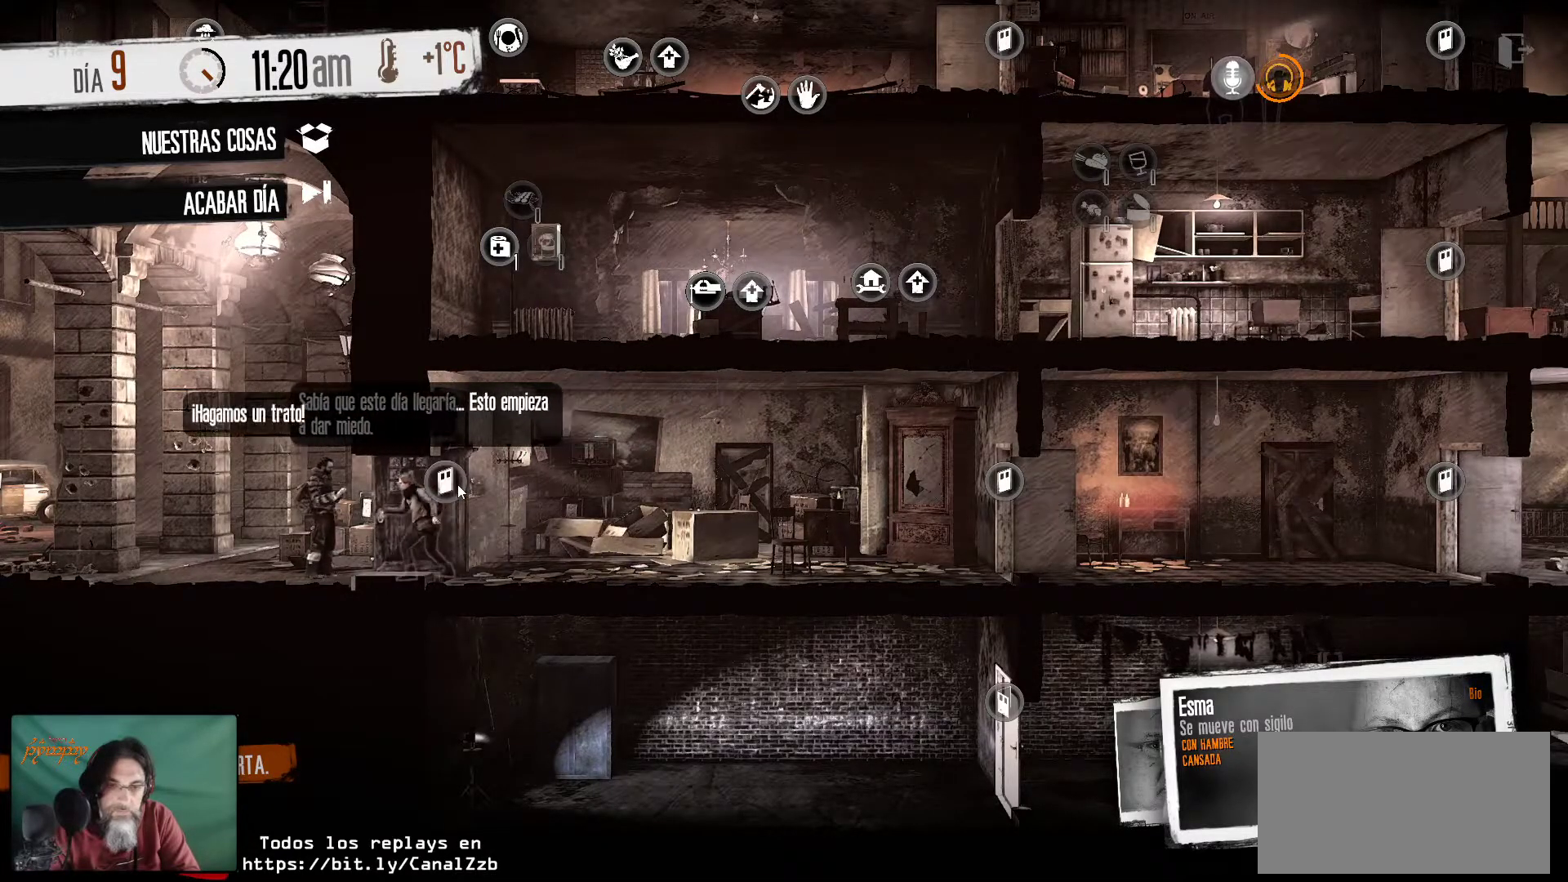
{"keys": [], "mouse": [], "mouse_move": "still", "events": []}
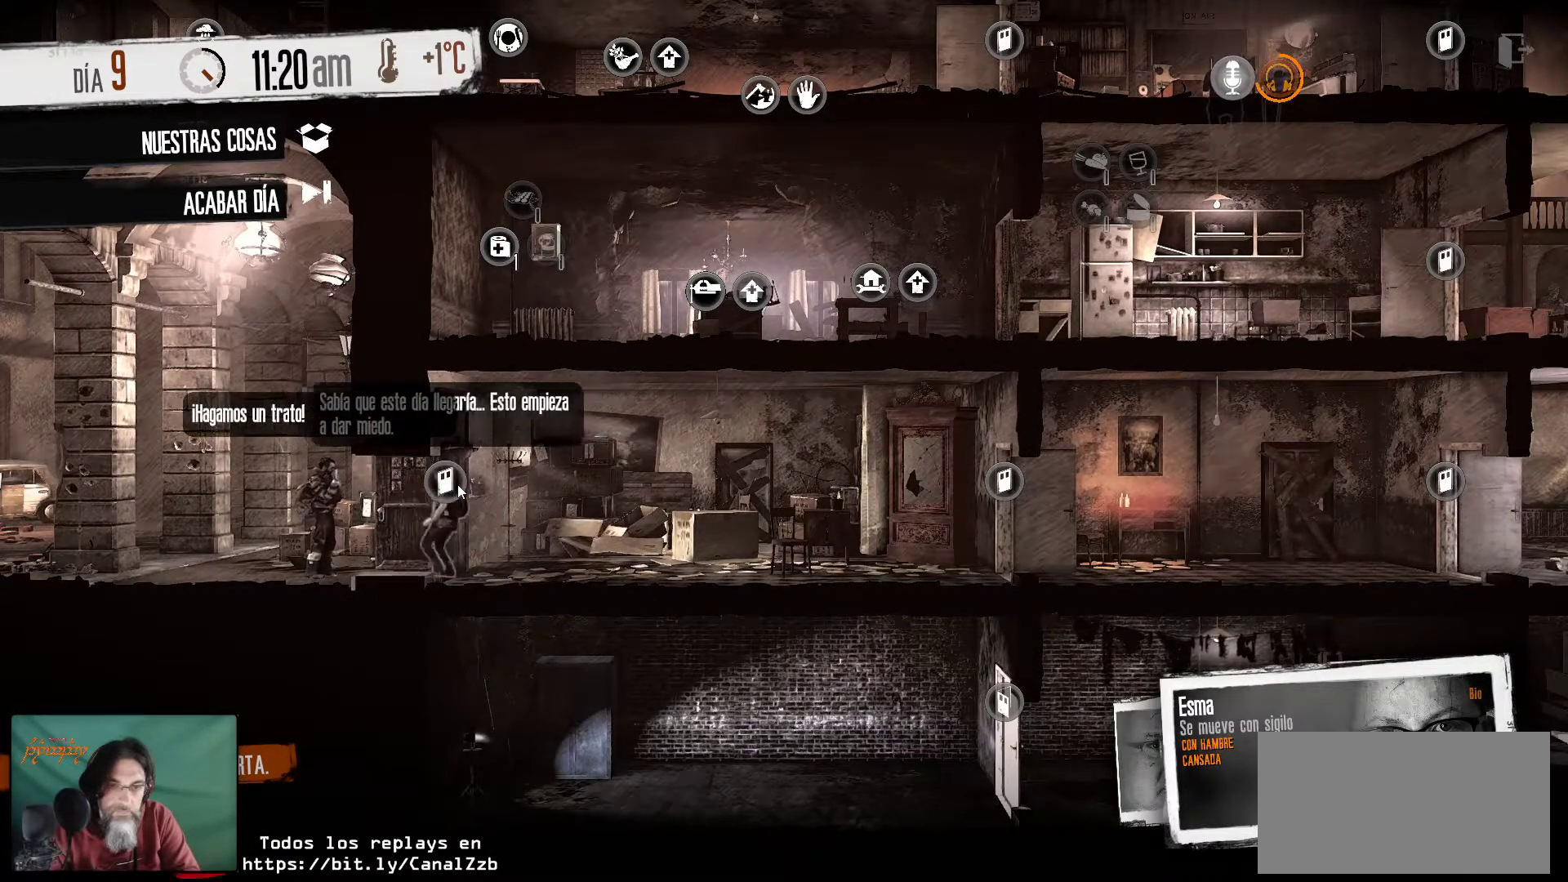
{"keys": [], "mouse": [], "mouse_move": "down-right", "events": []}
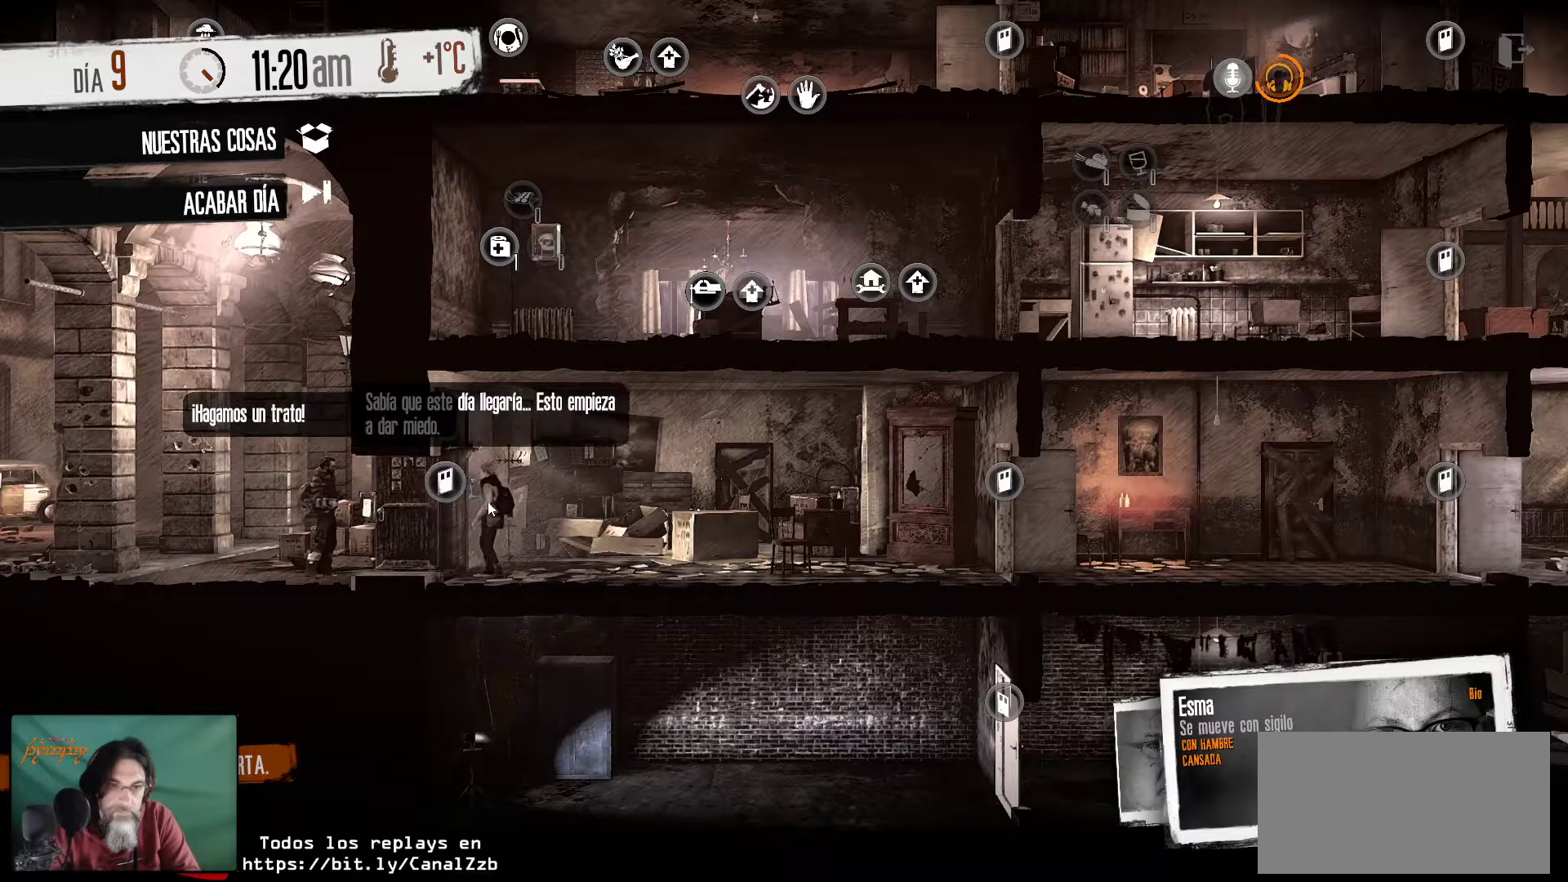
{"keys": [], "mouse": [], "mouse_move": "left", "events": []}
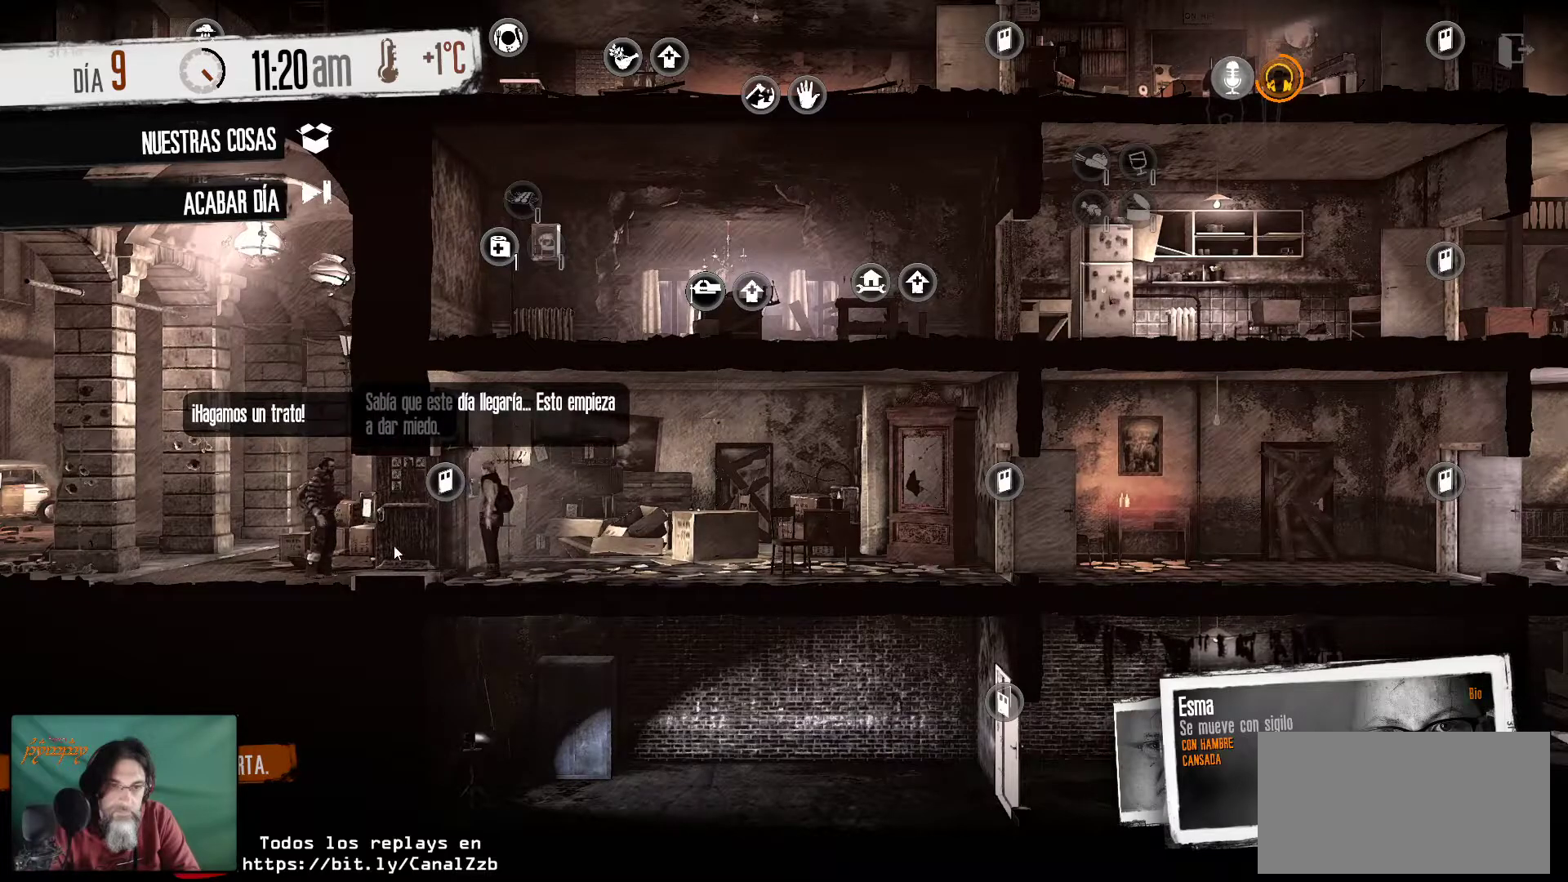
{"keys": [], "mouse": [], "mouse_move": "still", "events": []}
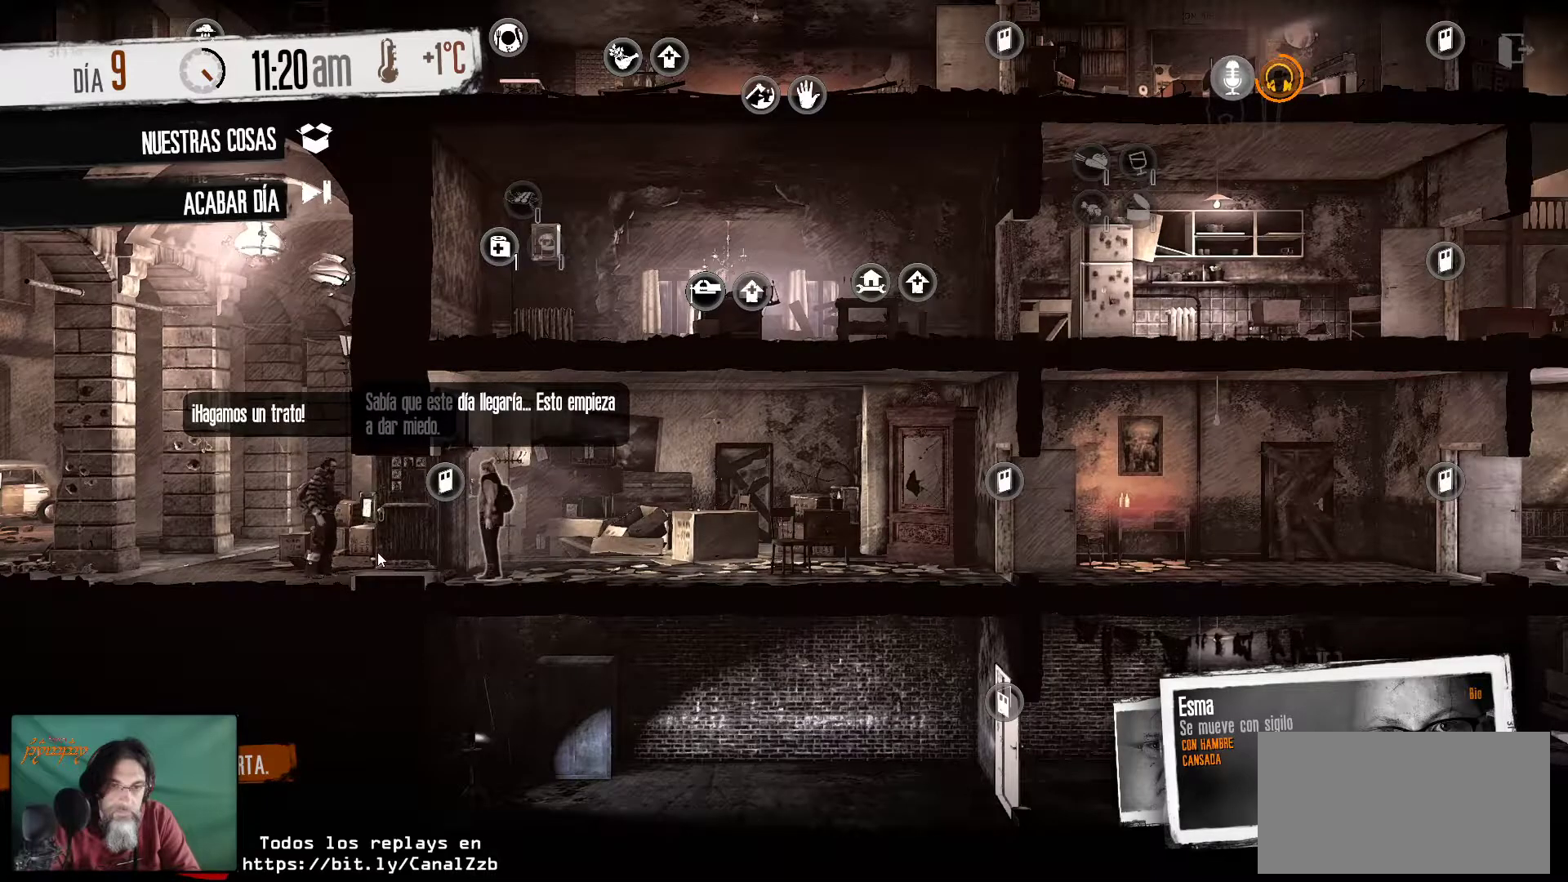
{"keys": [], "mouse": [], "mouse_move": "still", "events": []}
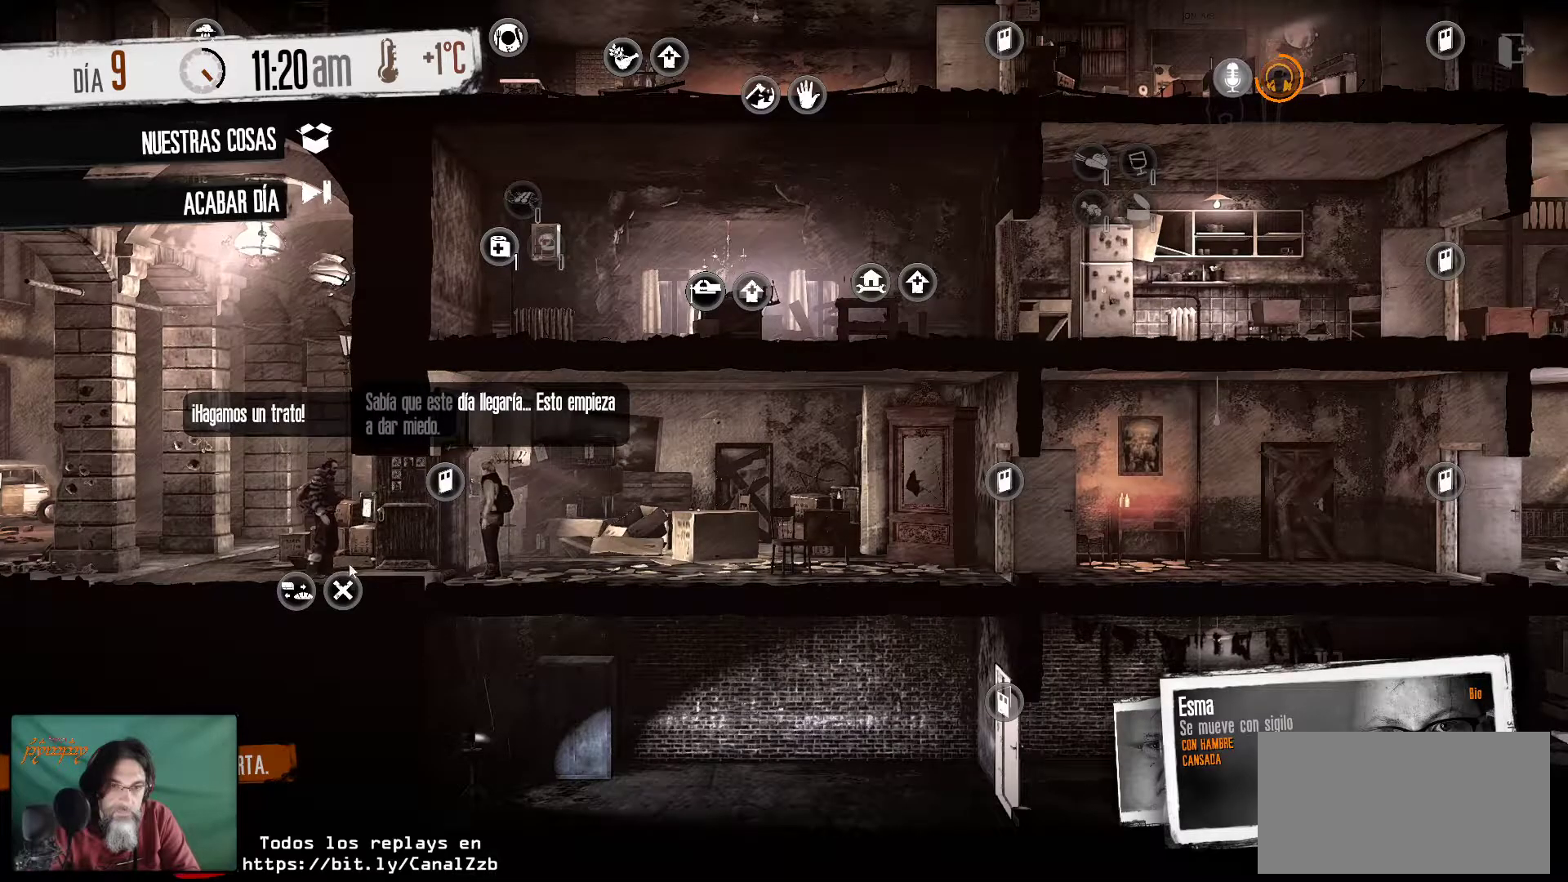
{"keys": [], "mouse": [], "mouse_move": "right", "events": []}
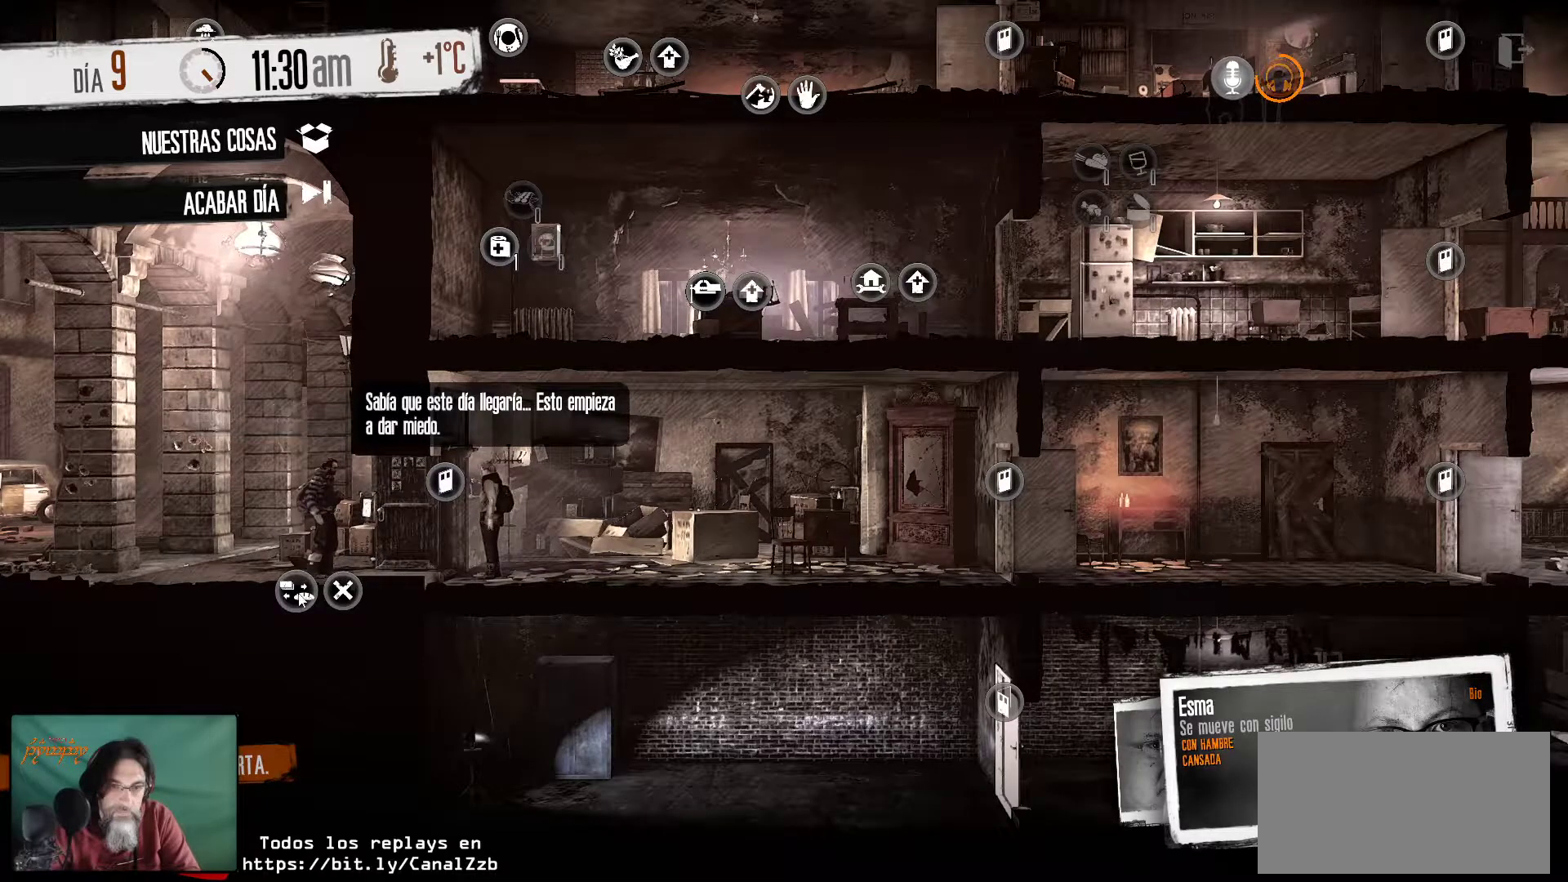
{"keys": [], "mouse": ["left"], "mouse_move": "still", "events": [[400, "mouse_left", "down"]]}
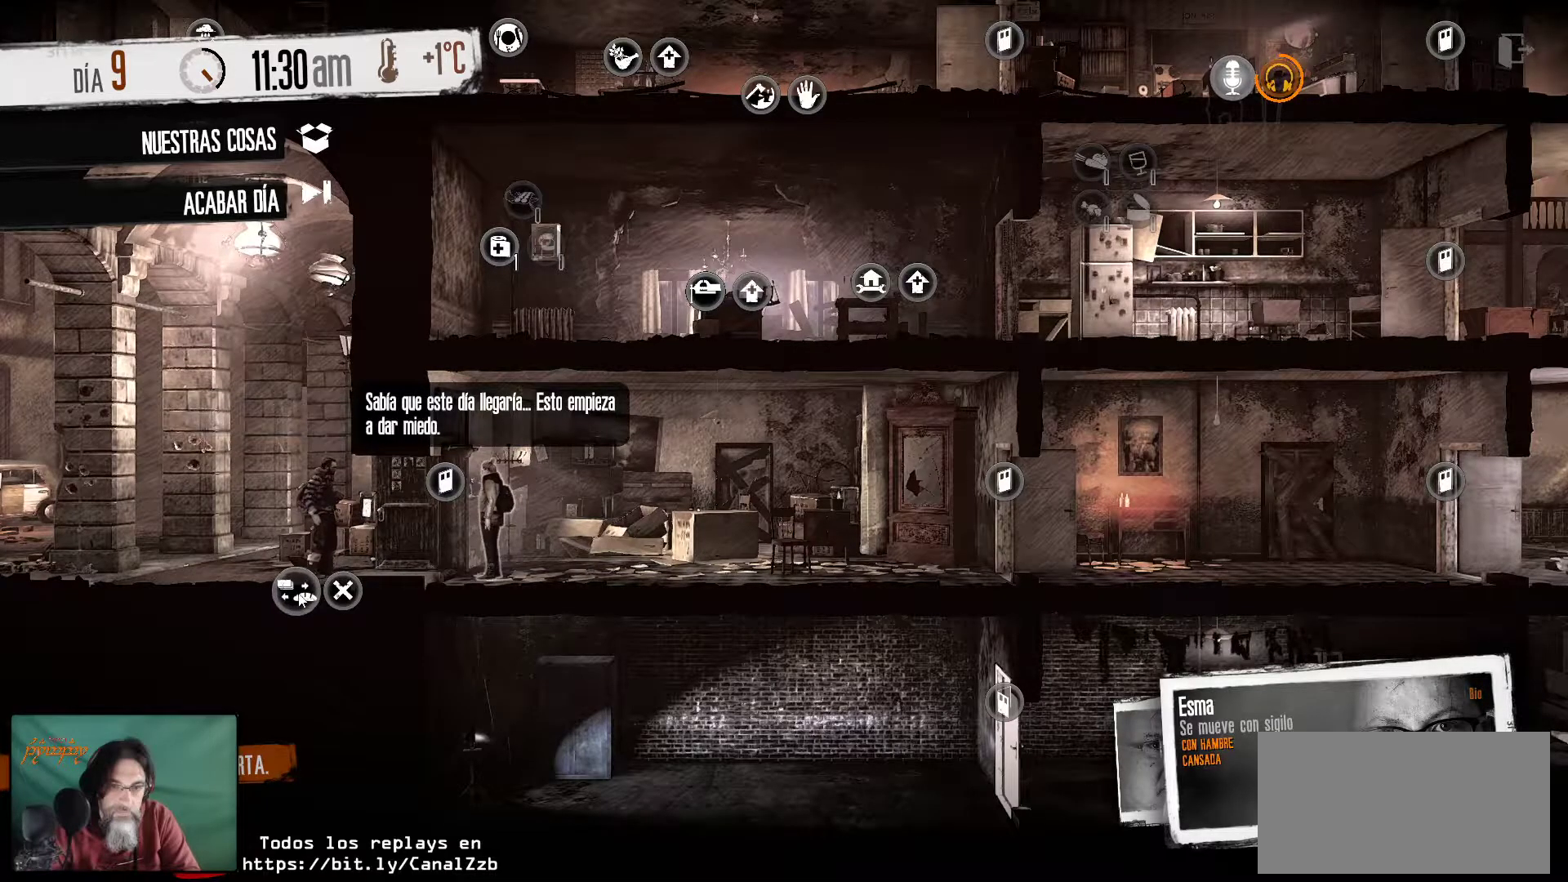
{"keys": [], "mouse": [], "mouse_move": "still", "events": [[34, "mouse_left", "up"]]}
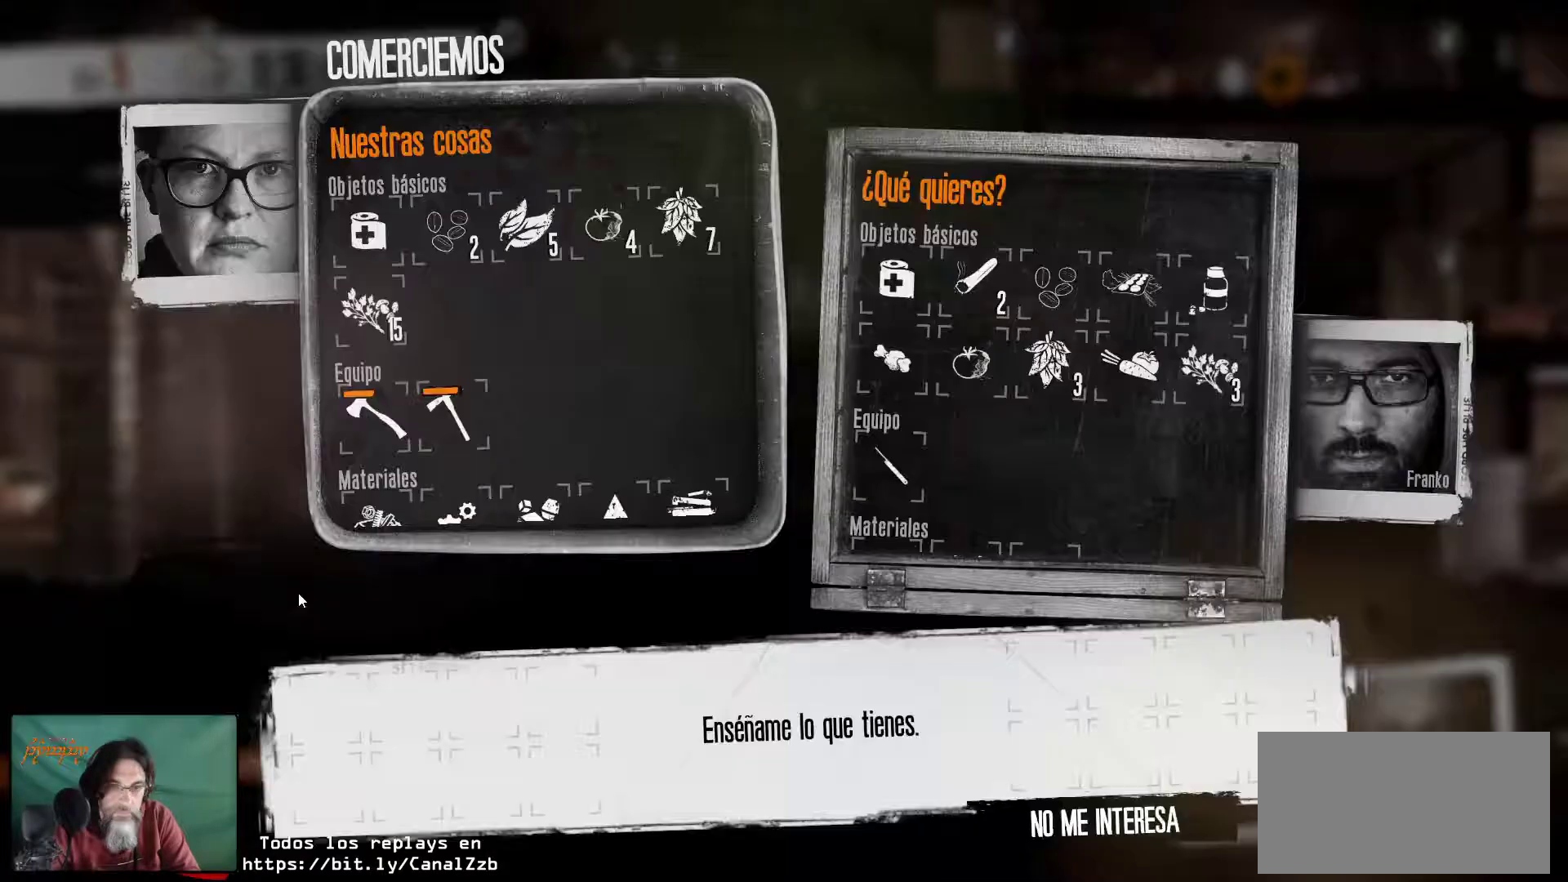
{"keys": [], "mouse": [], "mouse_move": "still", "events": []}
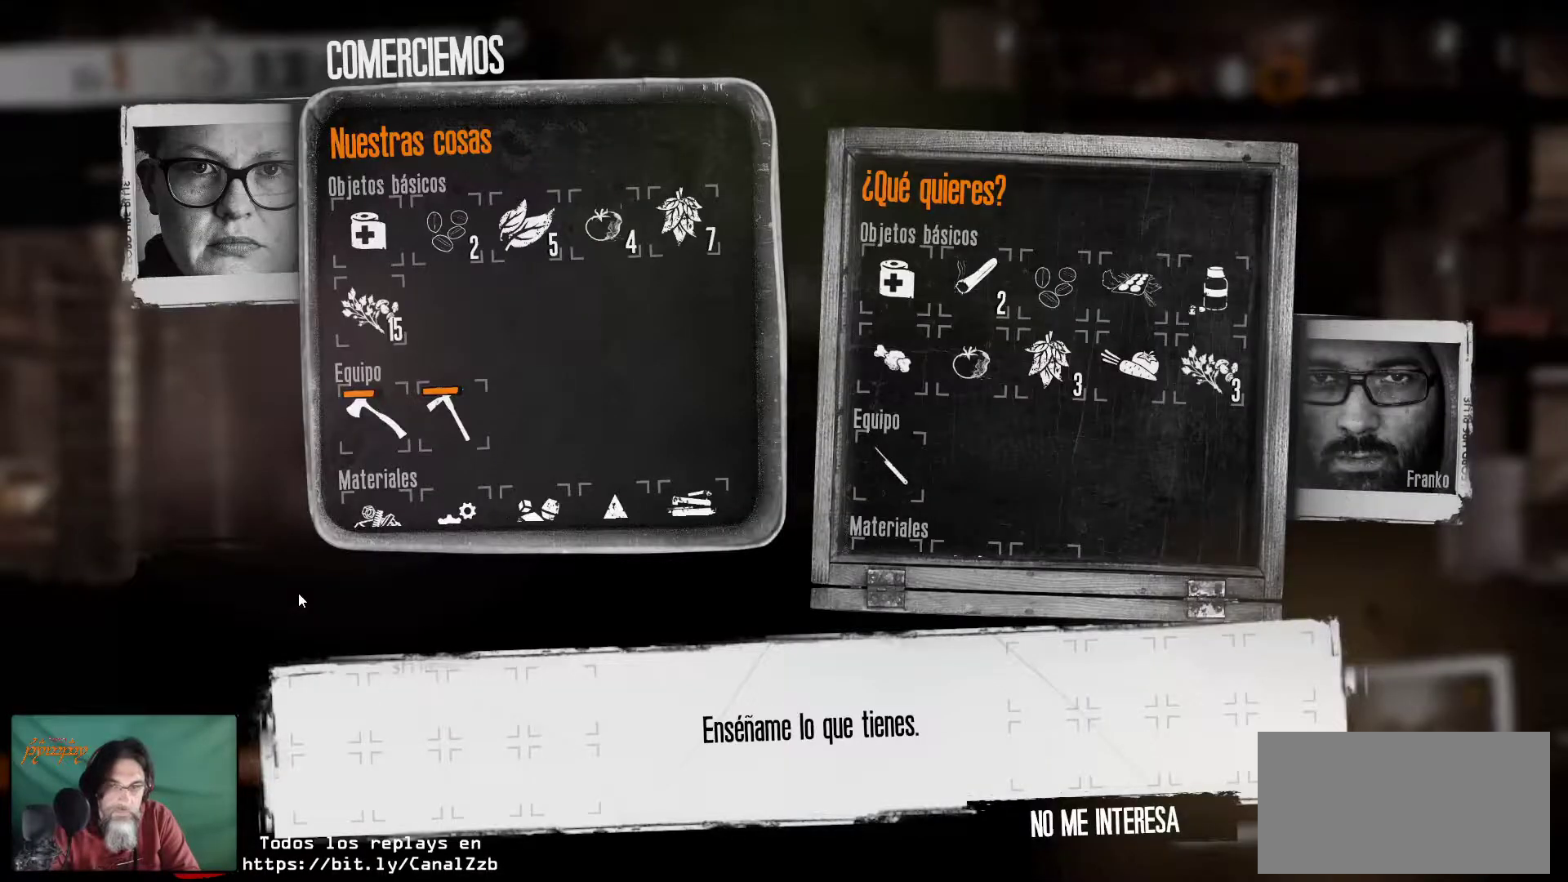
{"keys": [], "mouse": [], "mouse_move": "right", "events": []}
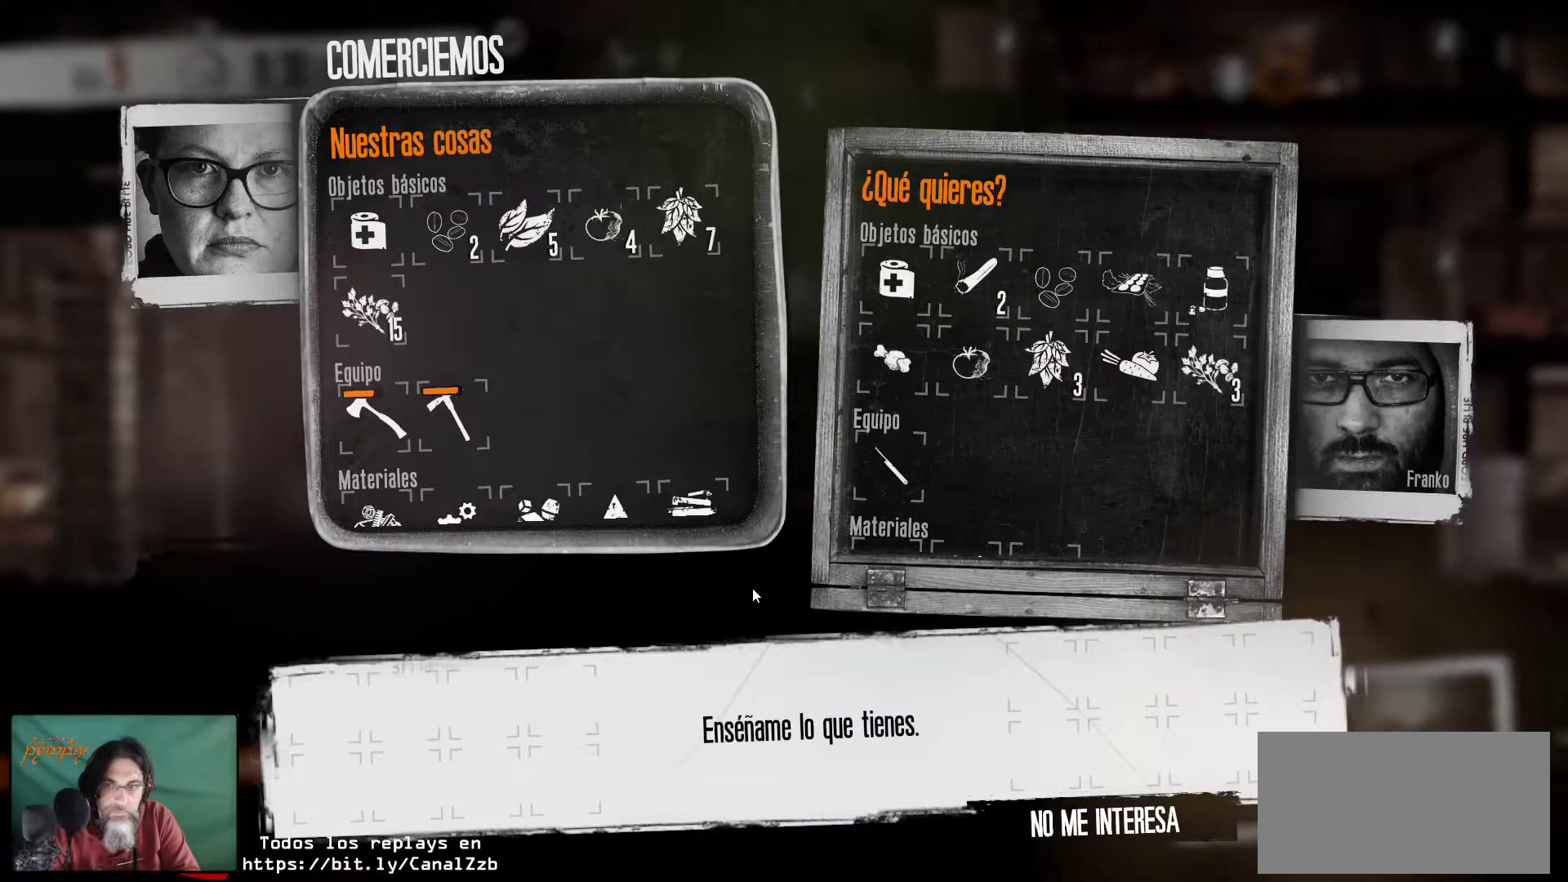
{"keys": [], "mouse": [], "mouse_move": "left", "events": []}
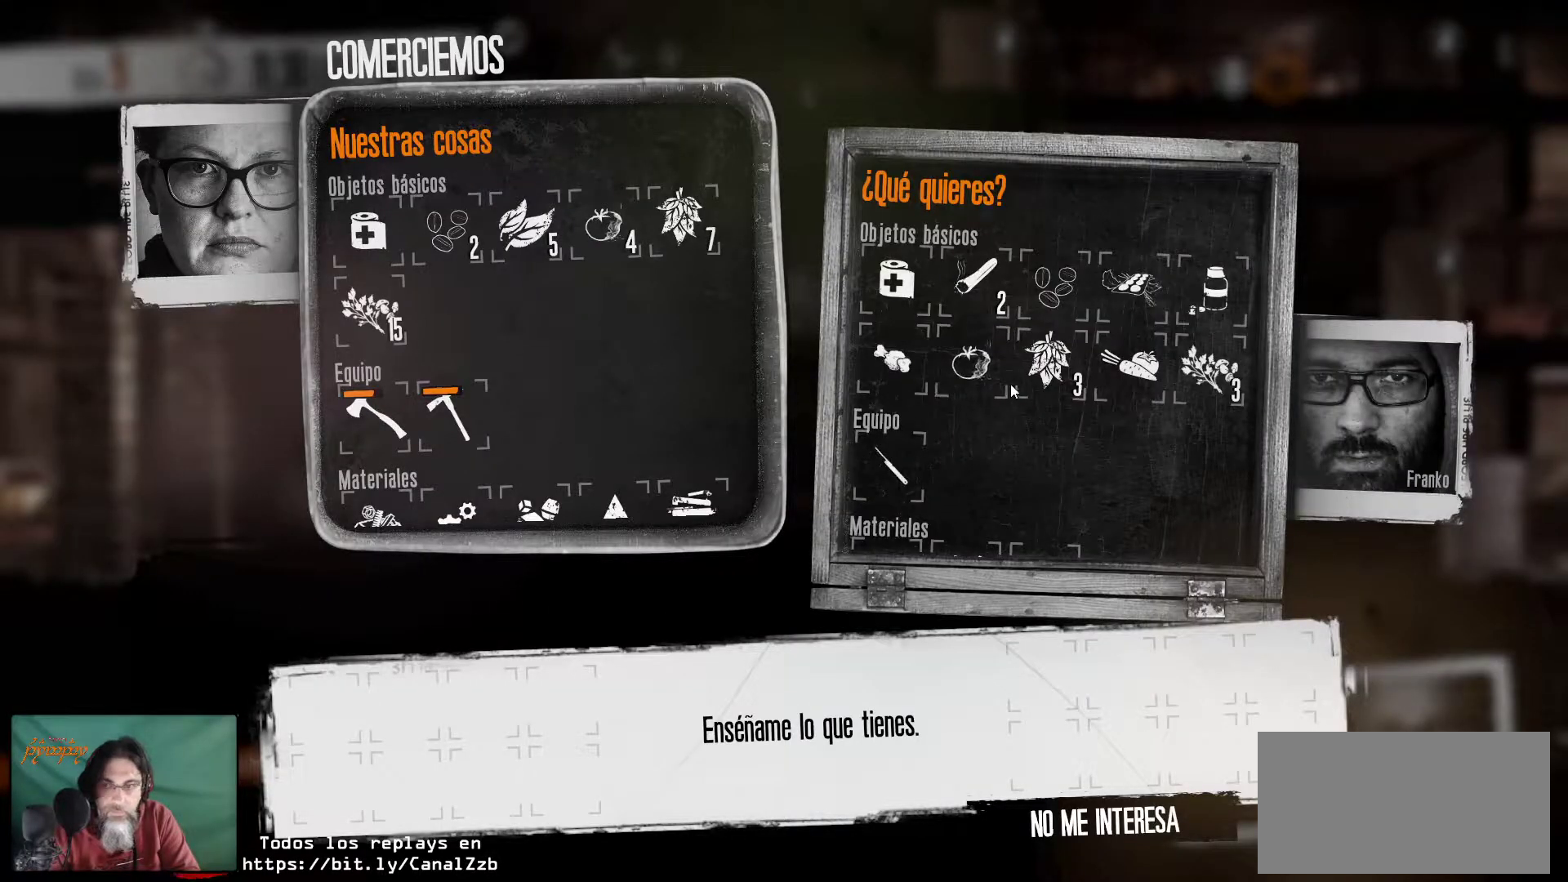
{"keys": [], "mouse": [], "mouse_move": "still", "events": [[50, "mouse_wheel", "down"], [100, "mouse_wheel", "up"], [200, "mouse_wheel", "down"], [250, "mouse_wheel", "up"]]}
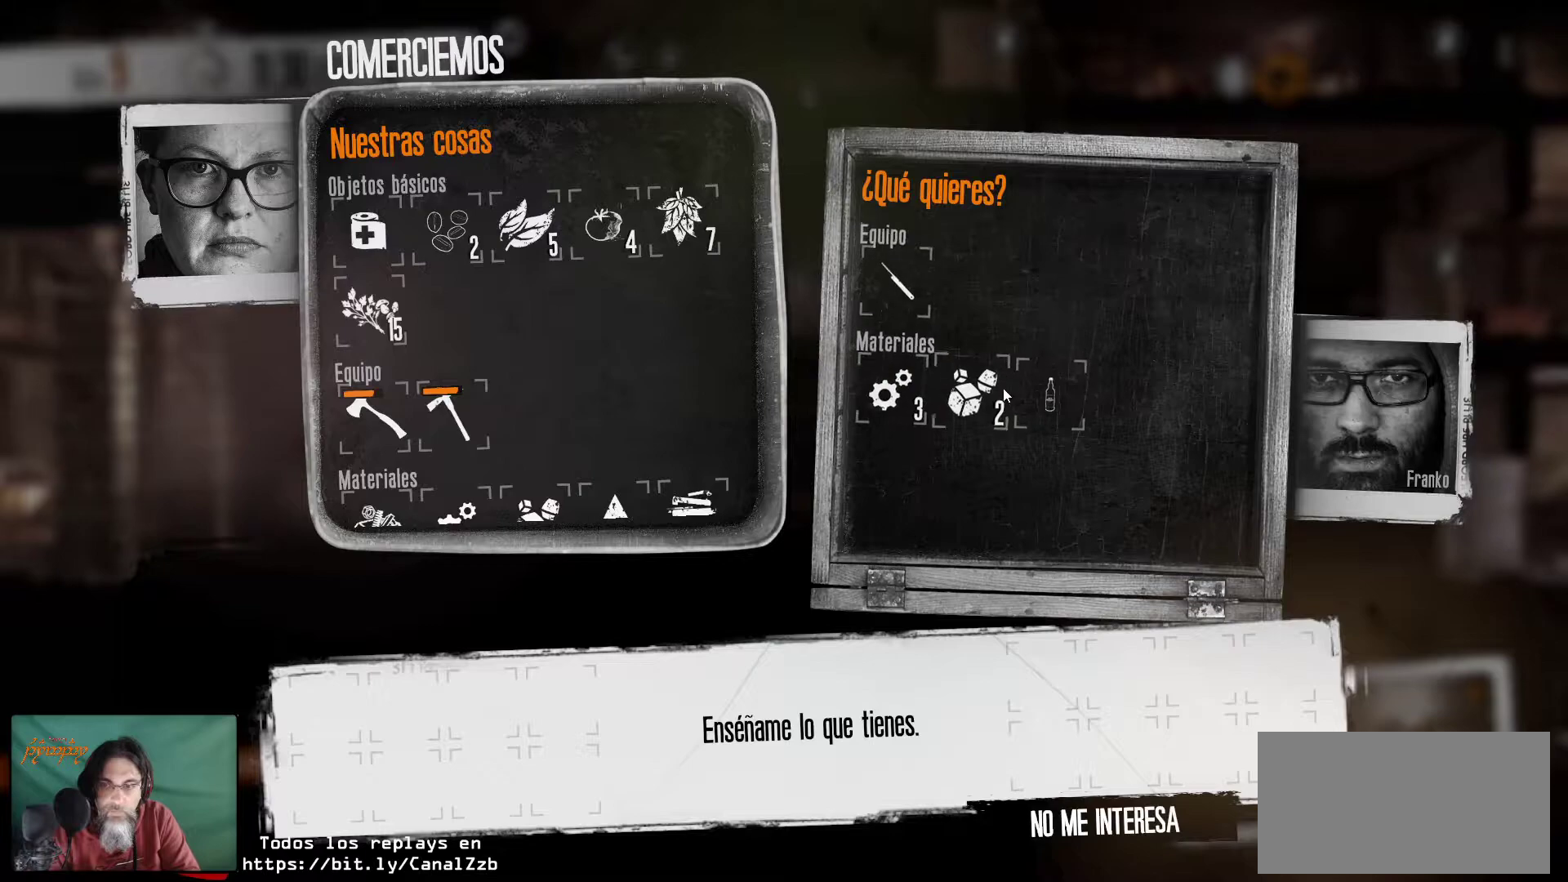
{"keys": [], "mouse": [], "mouse_move": "still", "events": [[67, "mouse_wheel", "down"], [117, "mouse_wheel", "up"]]}
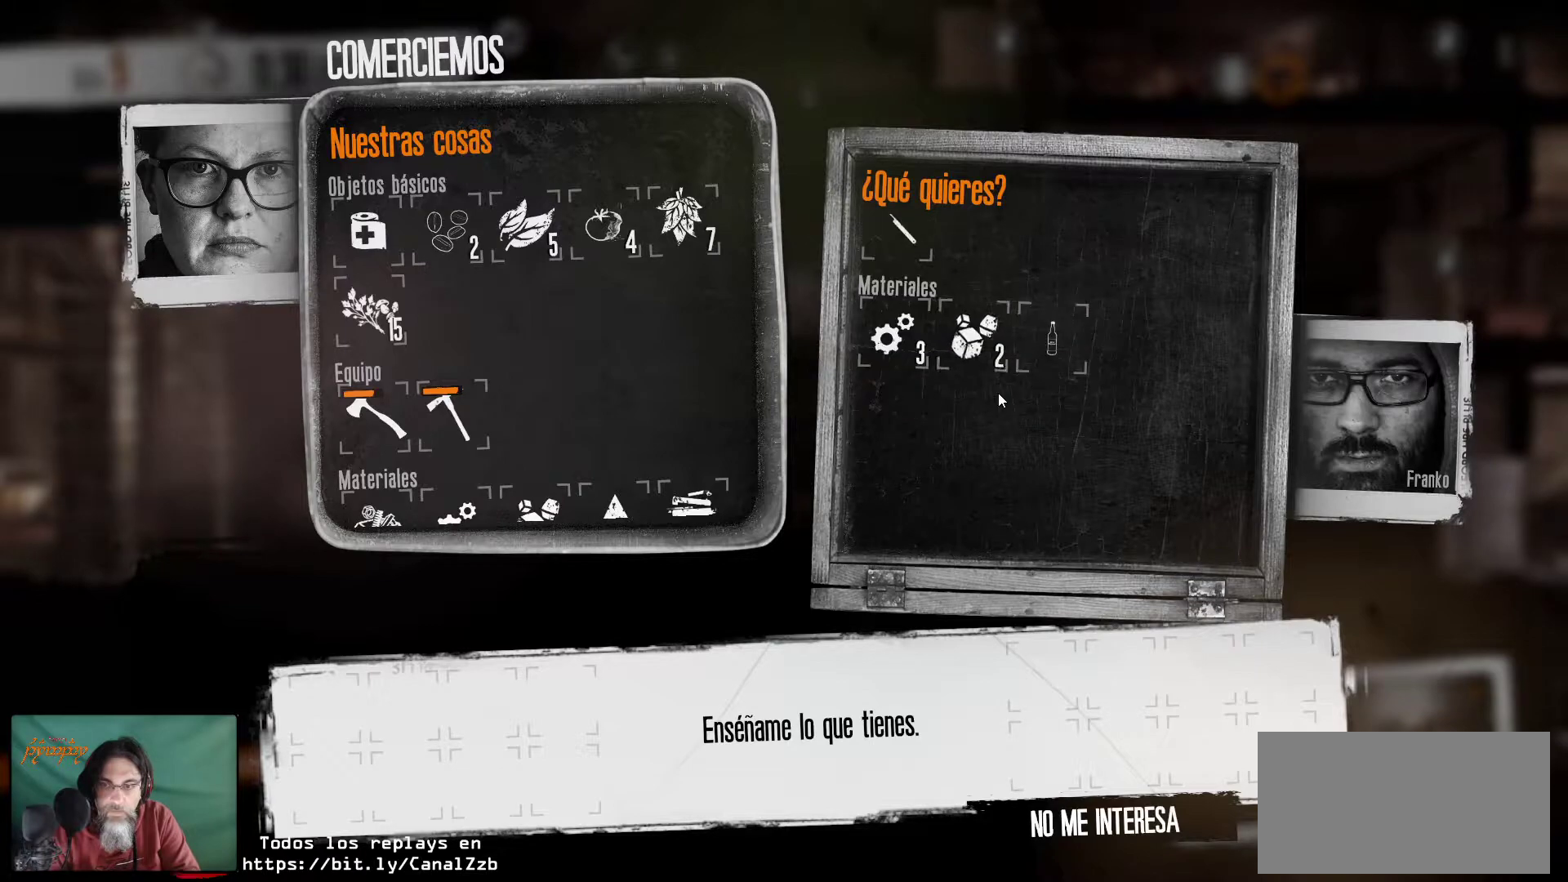
{"keys": [], "mouse": [], "mouse_move": "still", "events": [[184, "mouse_wheel", "down"], [234, "mouse_wheel", "up"]]}
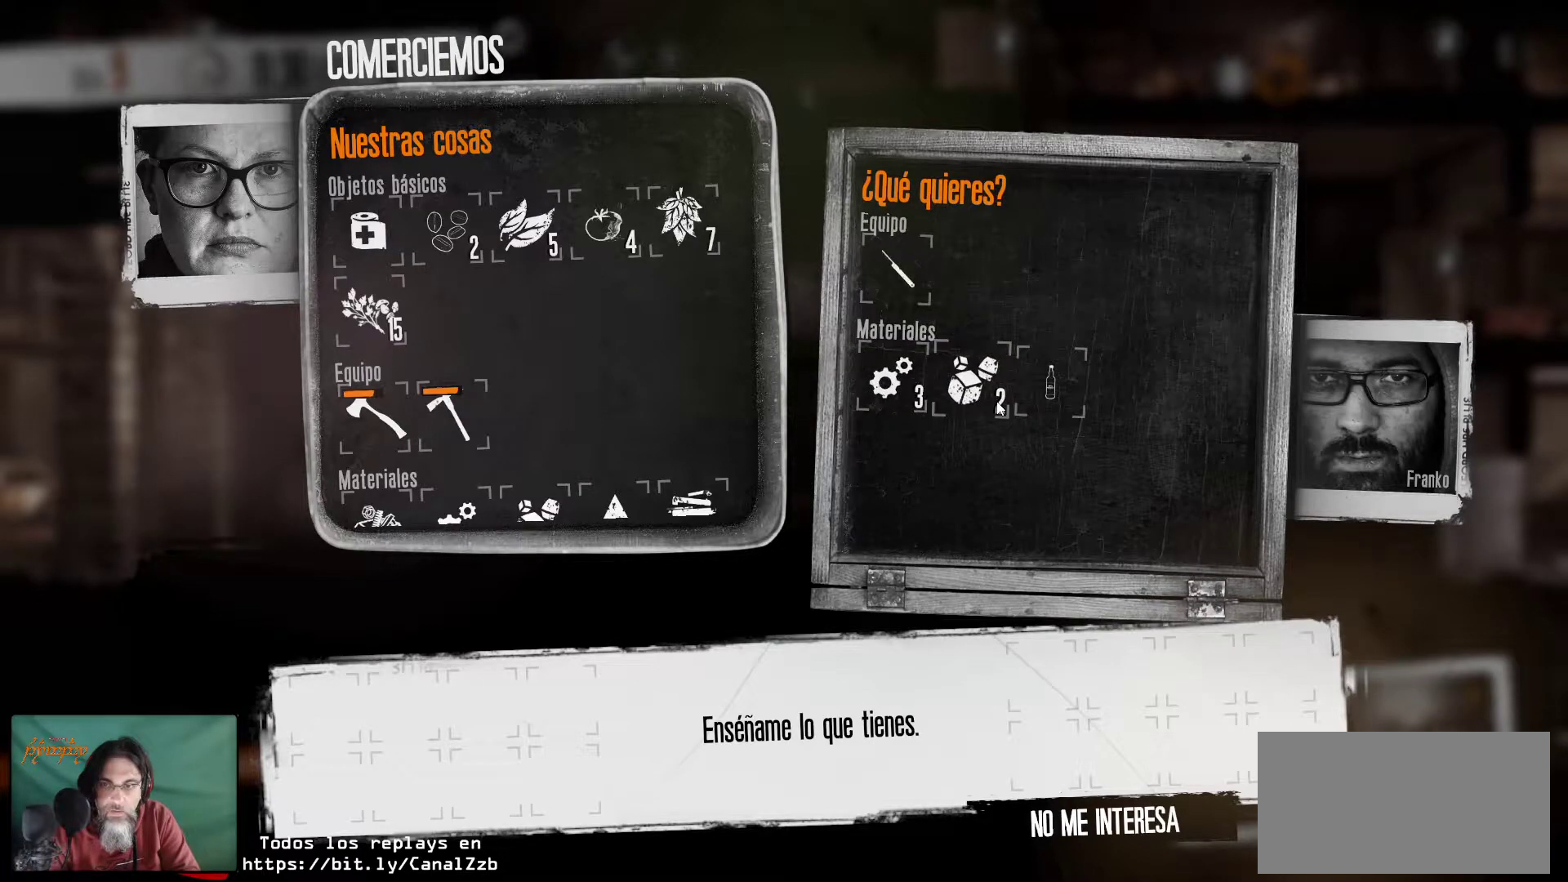
{"keys": [], "mouse": [], "mouse_move": "up-left", "events": []}
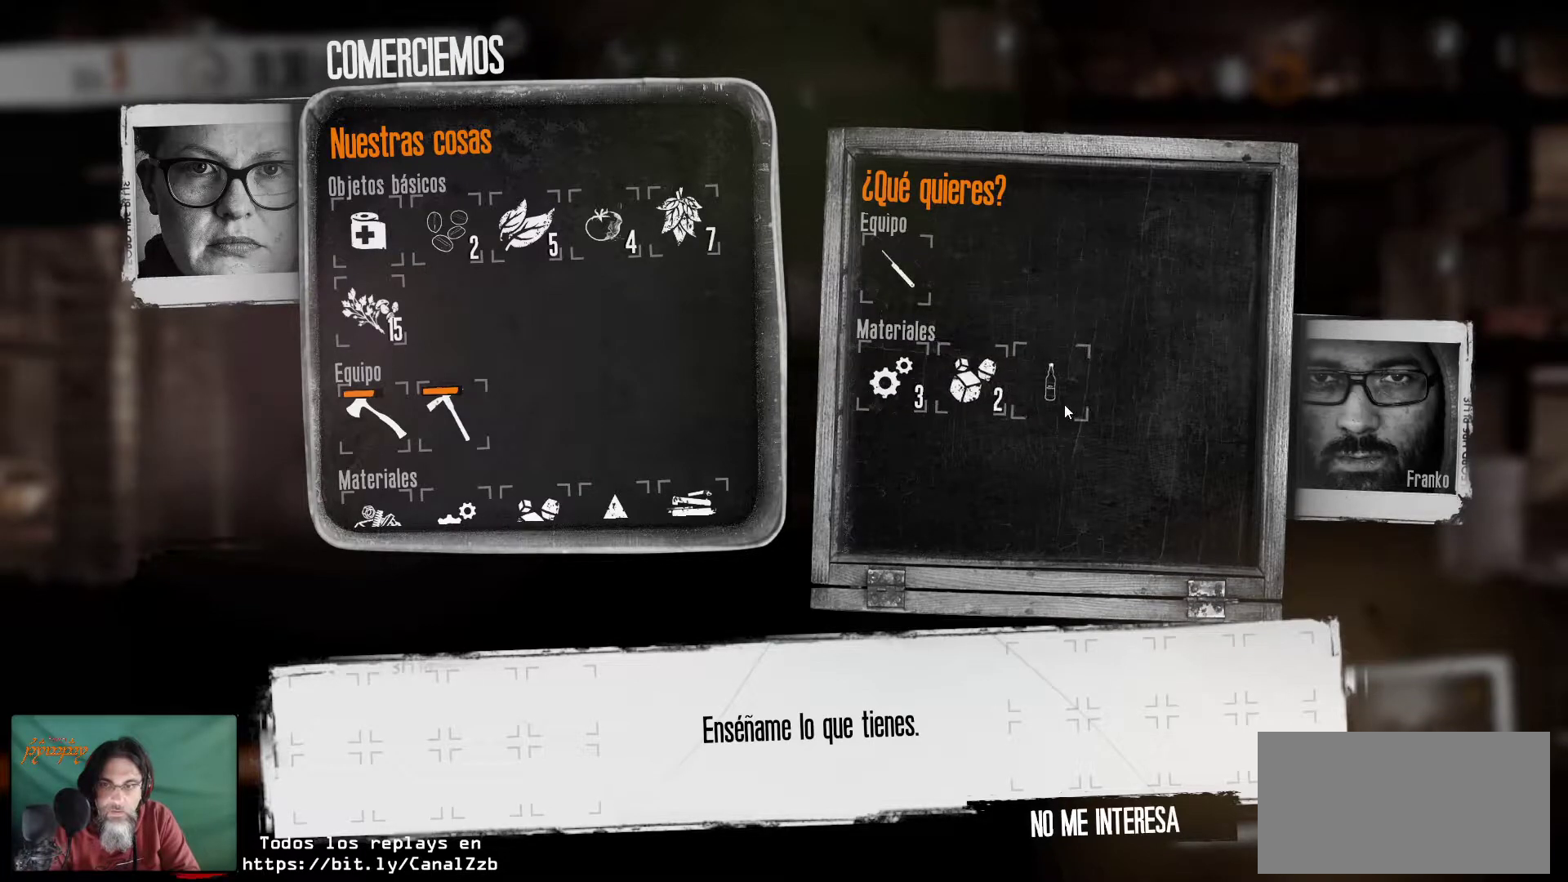
{"keys": [], "mouse": [], "mouse_move": "still", "events": [[67, "mouse_left", "down"], [167, "mouse_left", "up"]]}